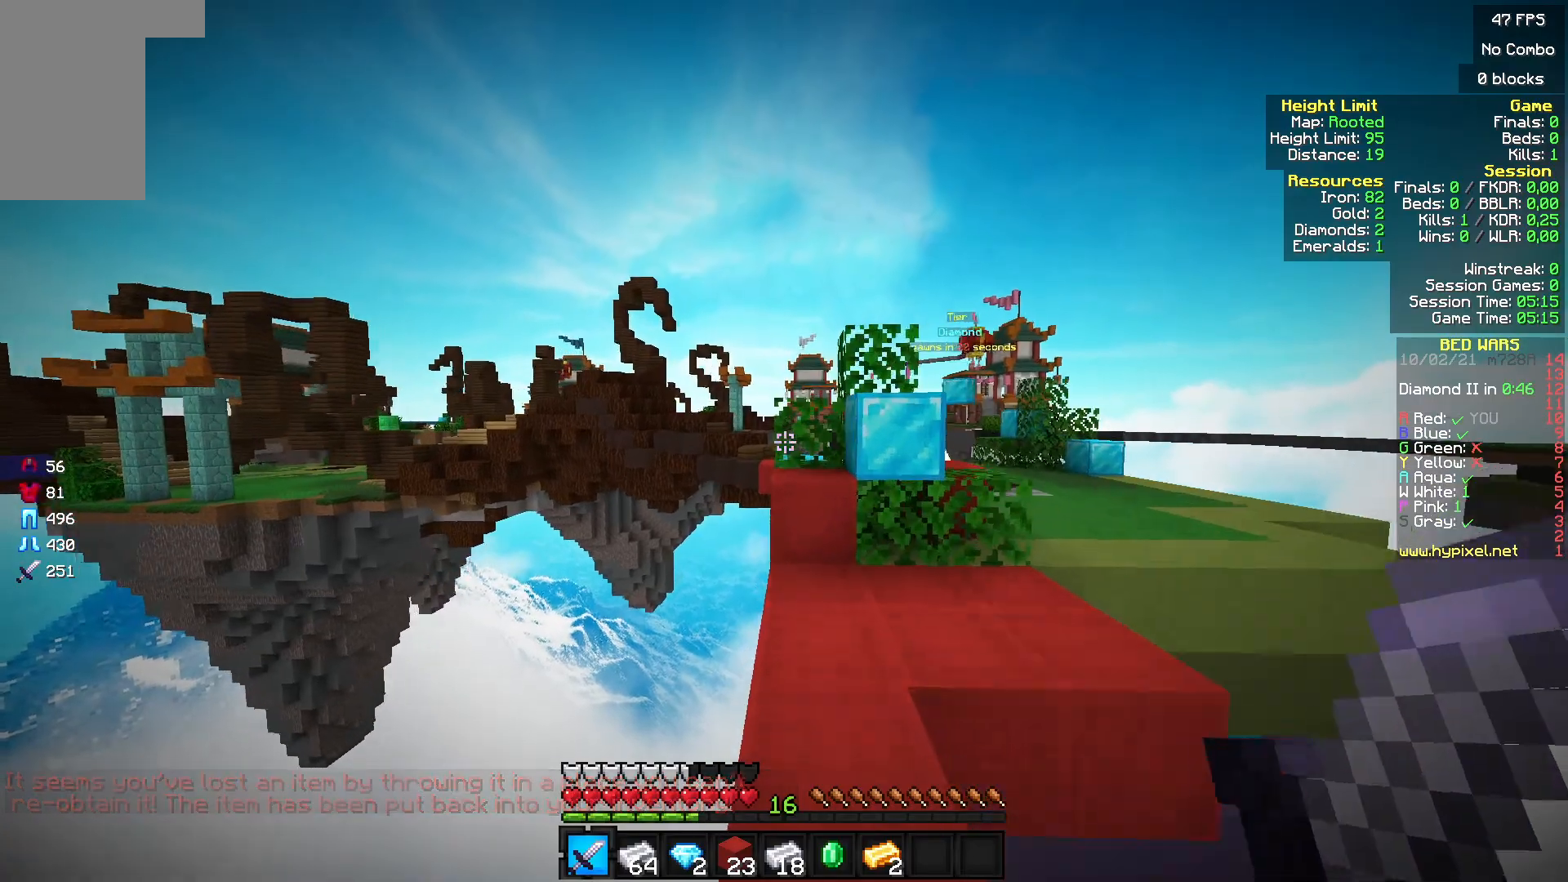
Gameplay with keyboard and mouse; each line is a JSON object with the keys and mouse buttons held at the frame after it. "events" lists presses ("down") and releases ("up") of "a", "d", "s", "w", "mouse_left" and "mouse_right" between this image and that frame as [ms after this image, input, new state], when the widget could be followed in between. "mouse_left", "mouse_right" = the "left", "right" buttons of the "mouse" list. No other keys are recorded. Fast repeated clicks can show as one long hold. Mouse movement is not recorded.
{"keys": ["w"], "mouse": [], "events": []}
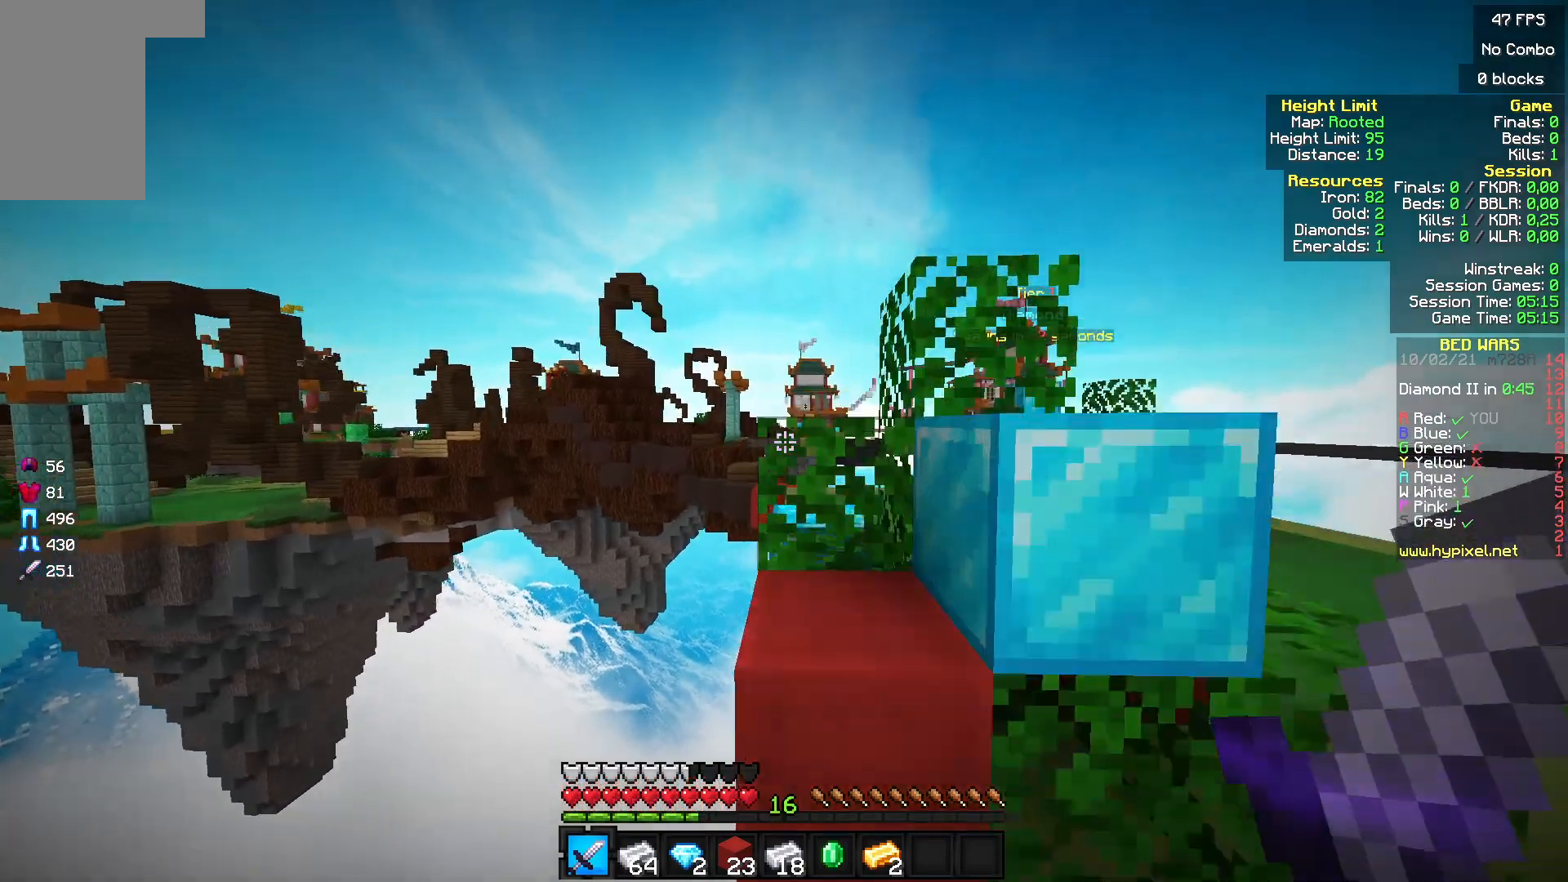
{"keys": [], "mouse": [], "events": [[333, "w", "up"]]}
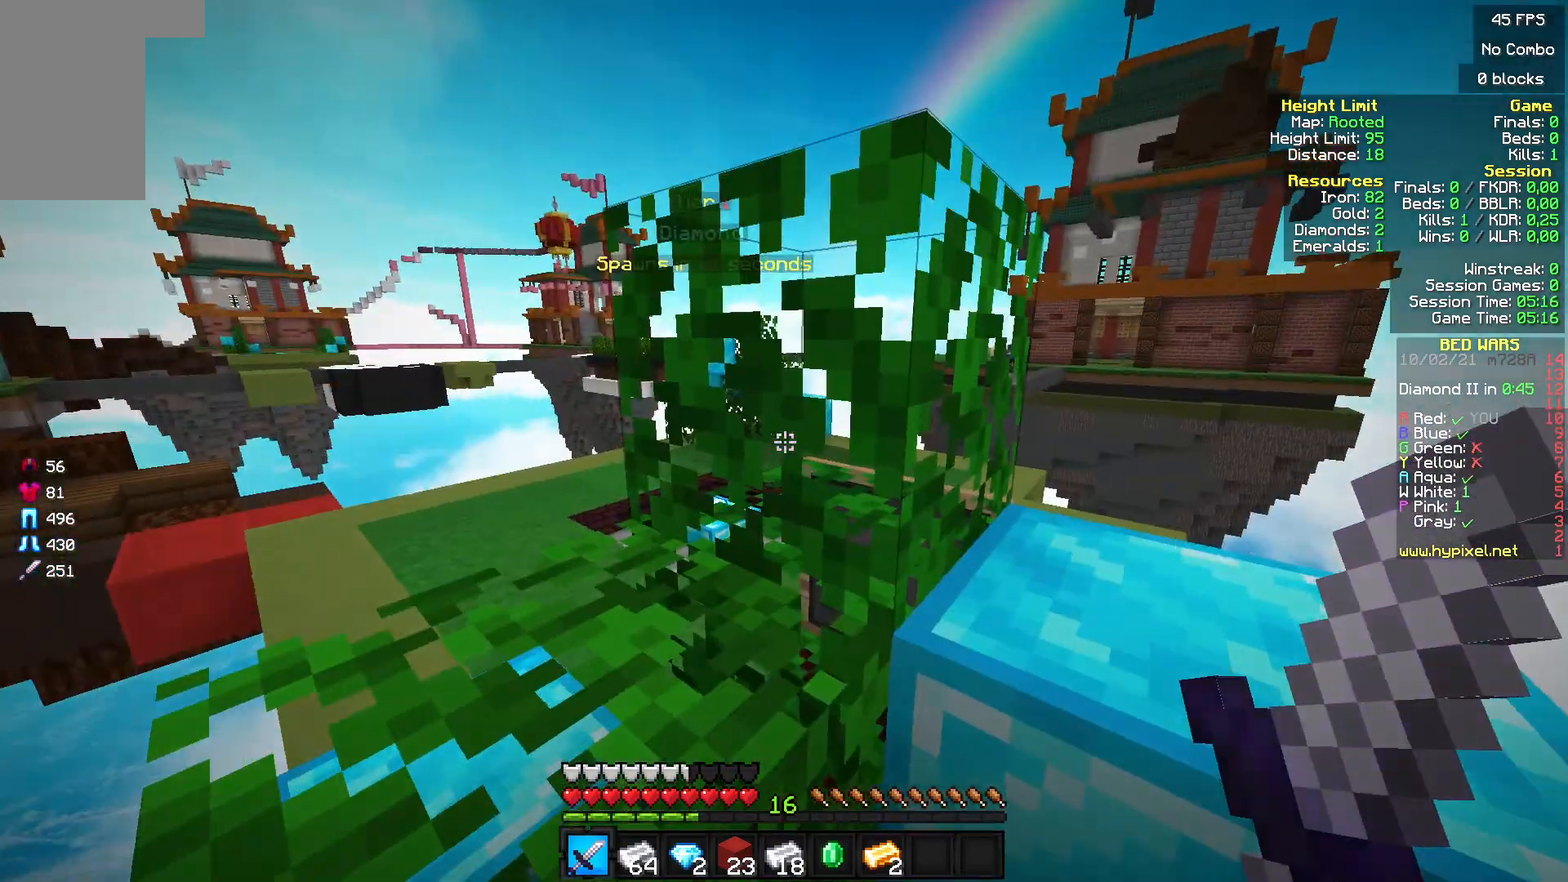
{"keys": [], "mouse": [], "events": []}
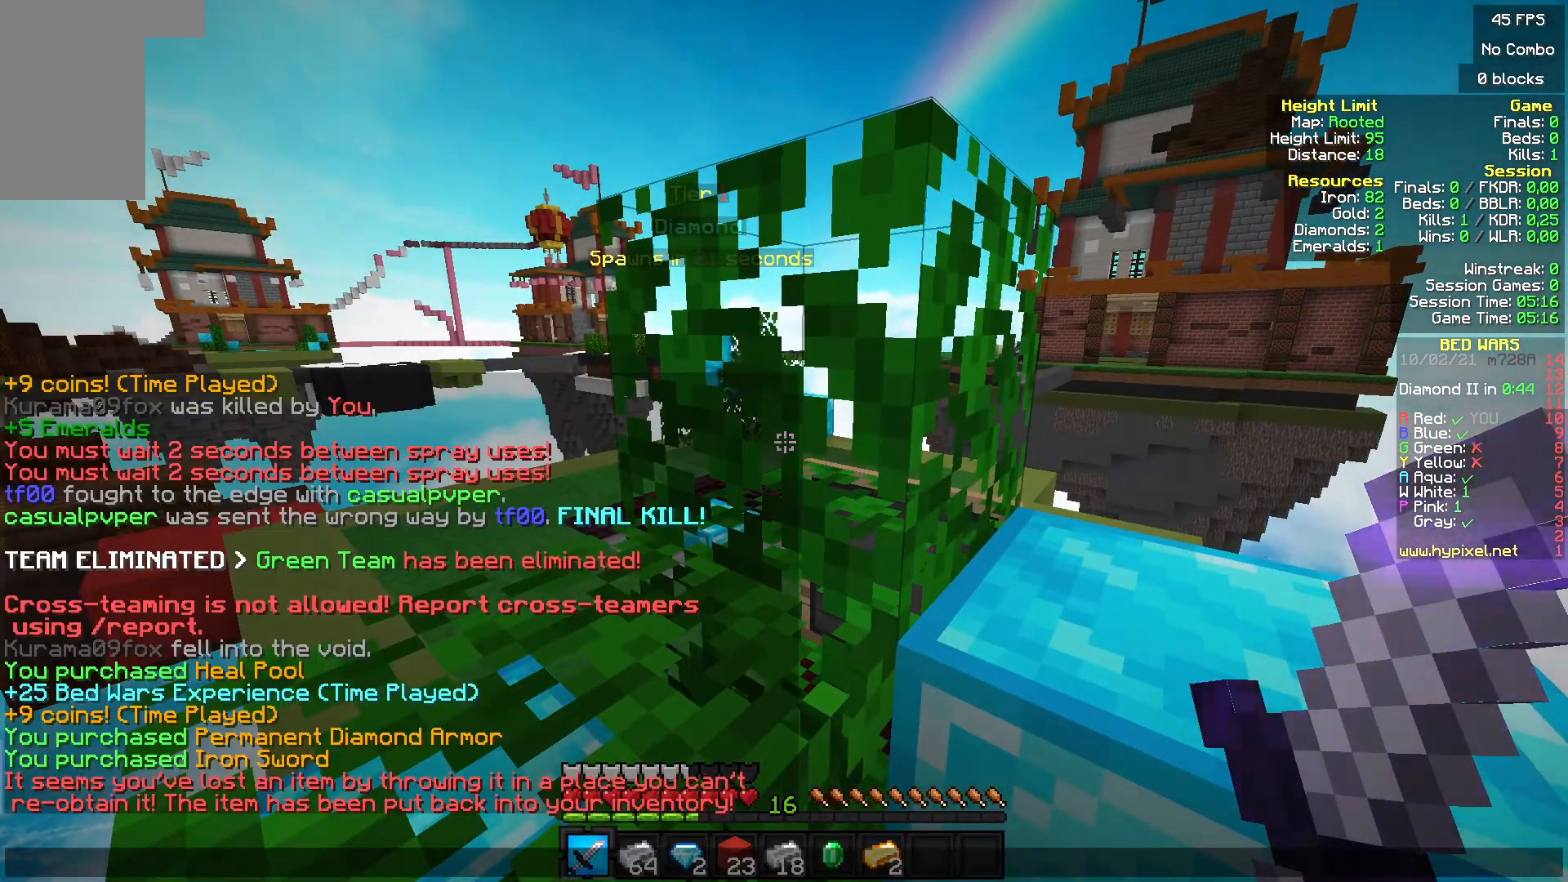
{"keys": [], "mouse": [], "events": []}
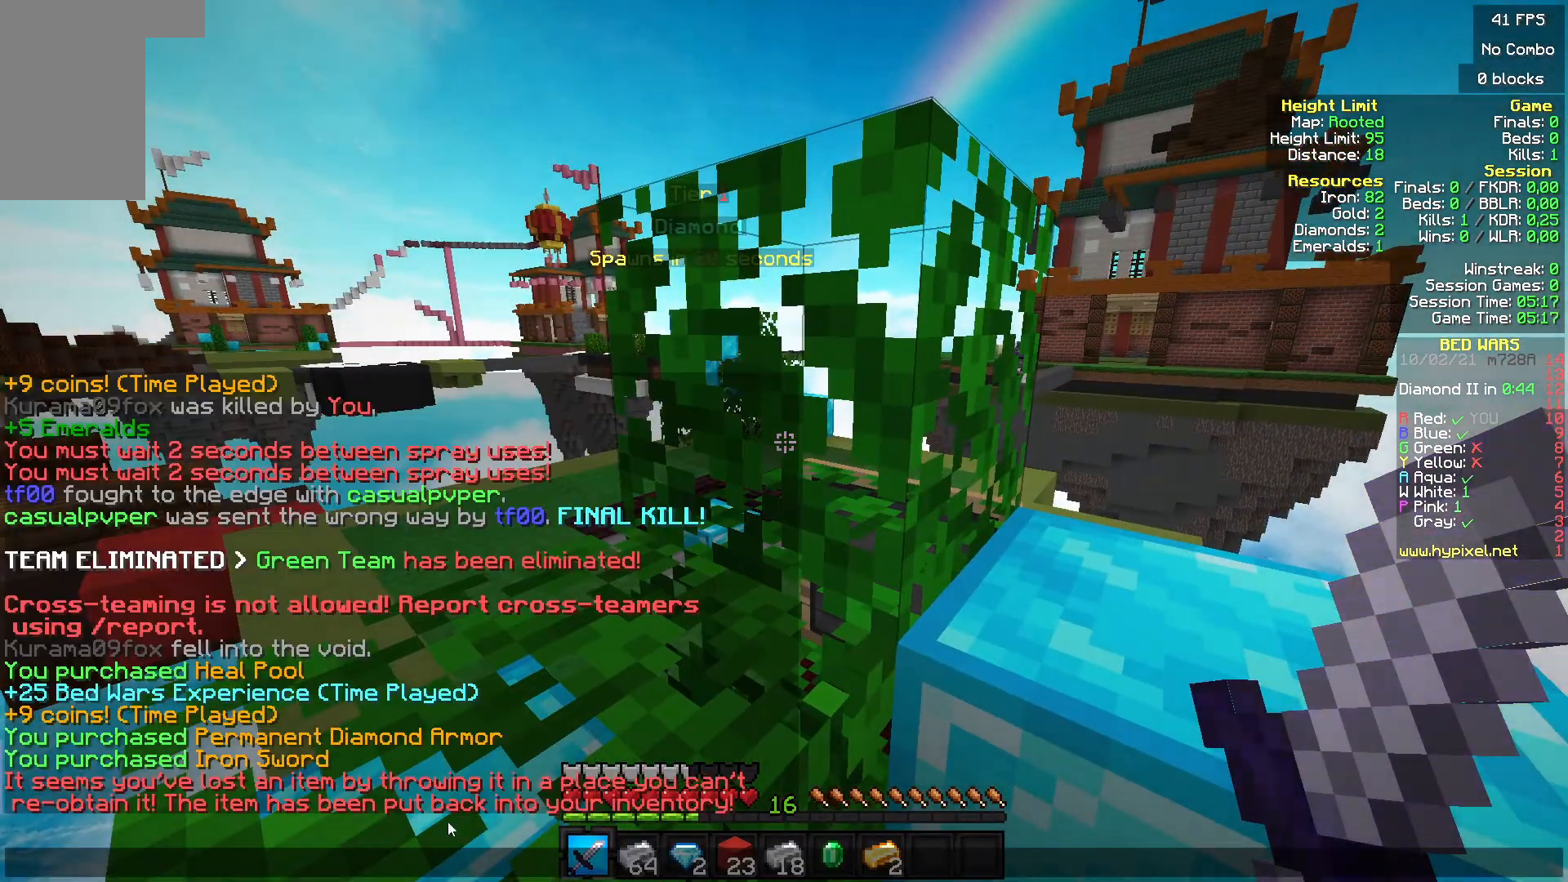
{"keys": [], "mouse": [], "events": []}
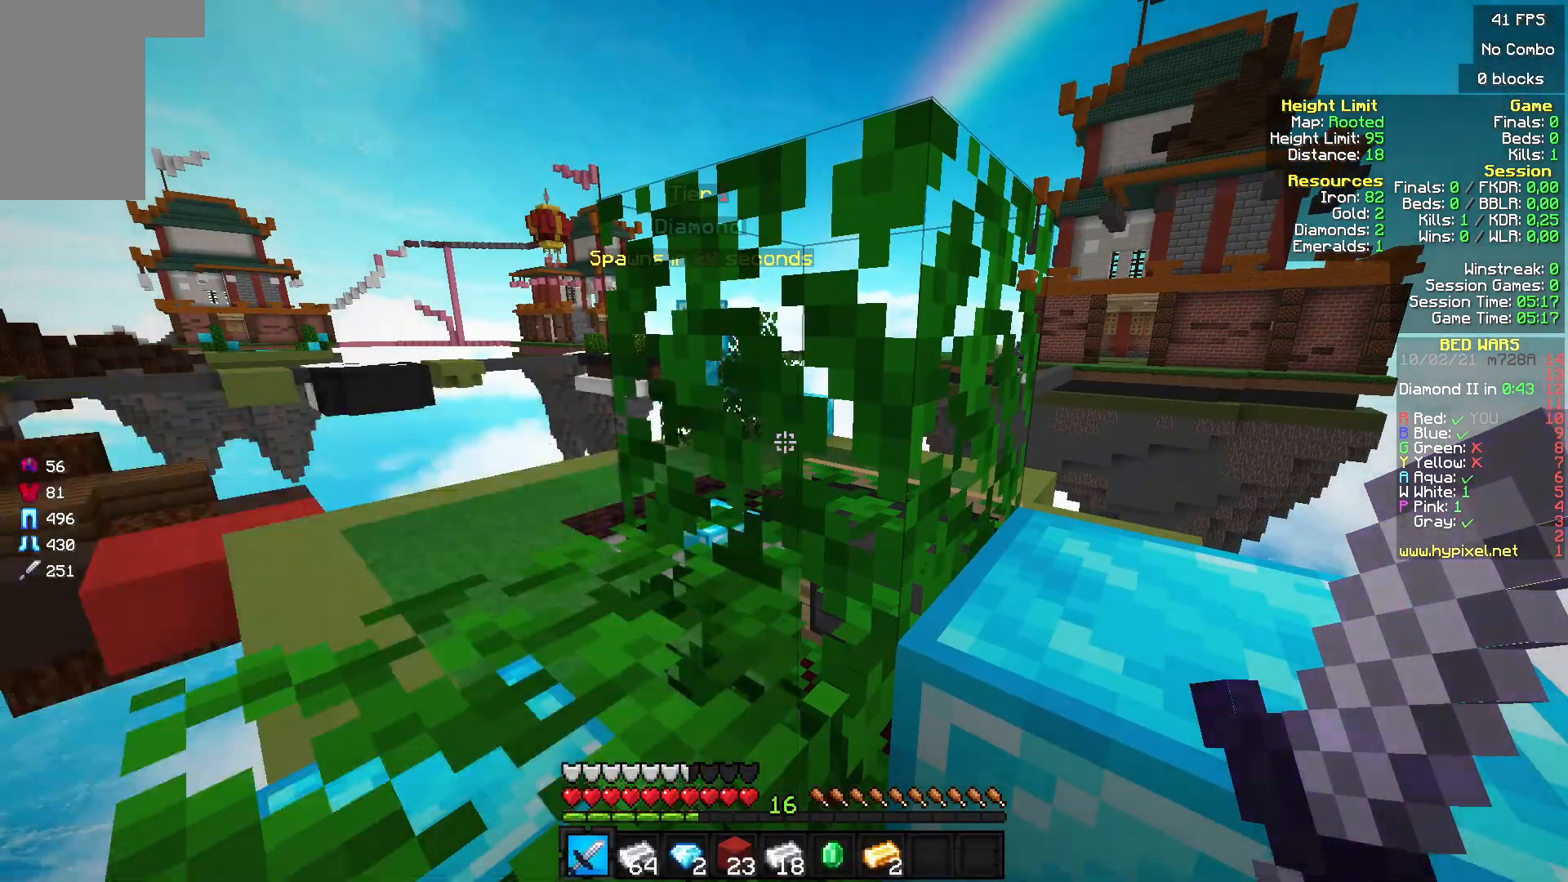
{"keys": ["w"], "mouse": [], "events": [[233, "w", "down"]]}
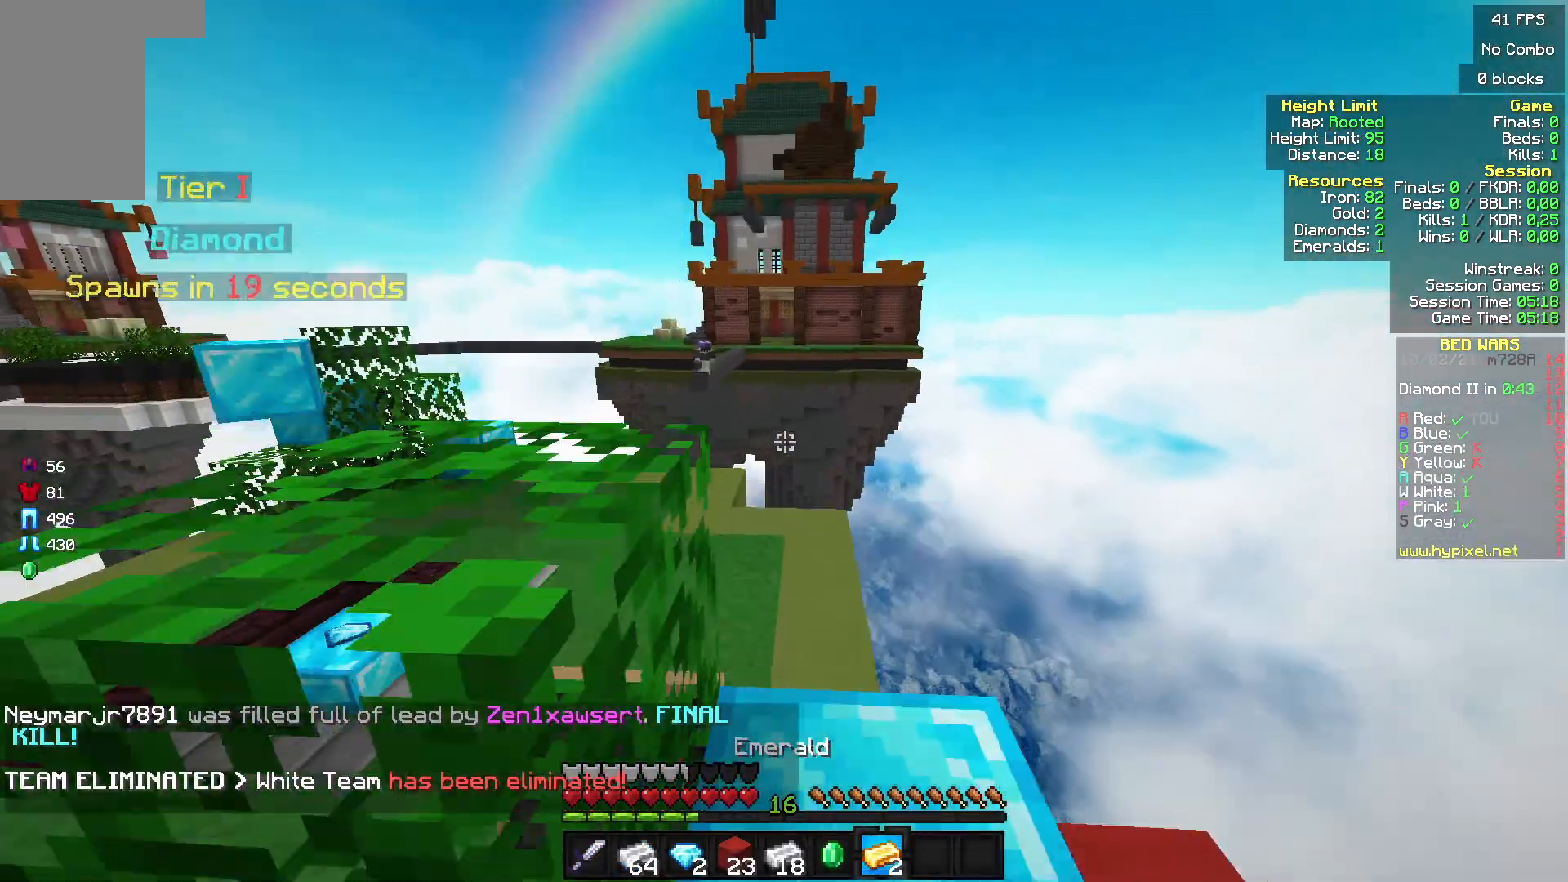
{"keys": [], "mouse": [], "events": [[167, "w", "up"]]}
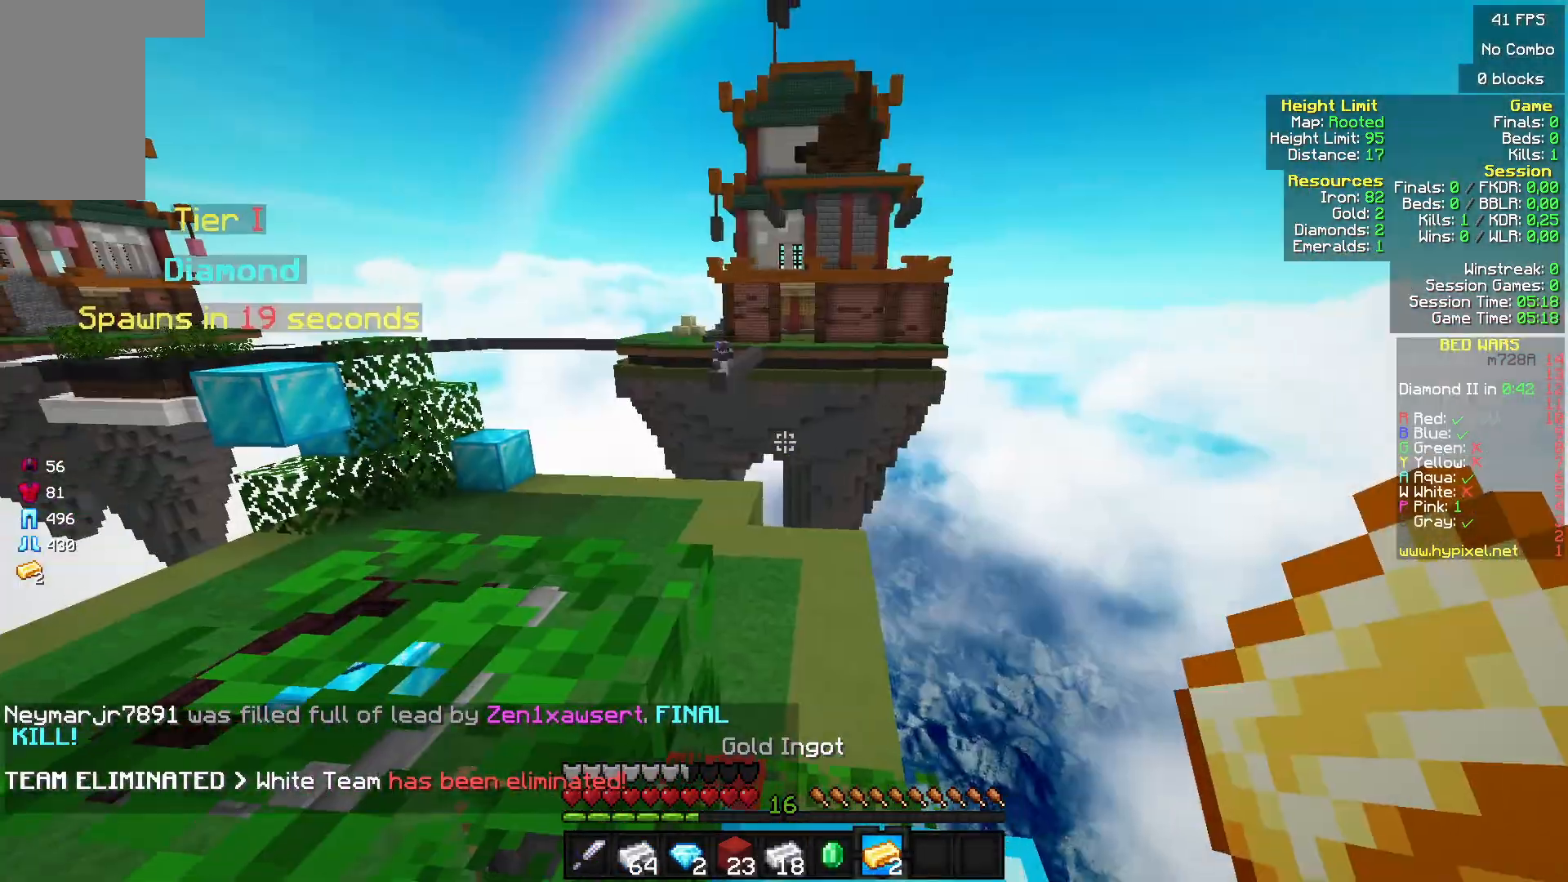
{"keys": ["w"], "mouse": [], "events": [[100, "w", "down"], [400, "mouse_left", "down"], [467, "mouse_left", "up"]]}
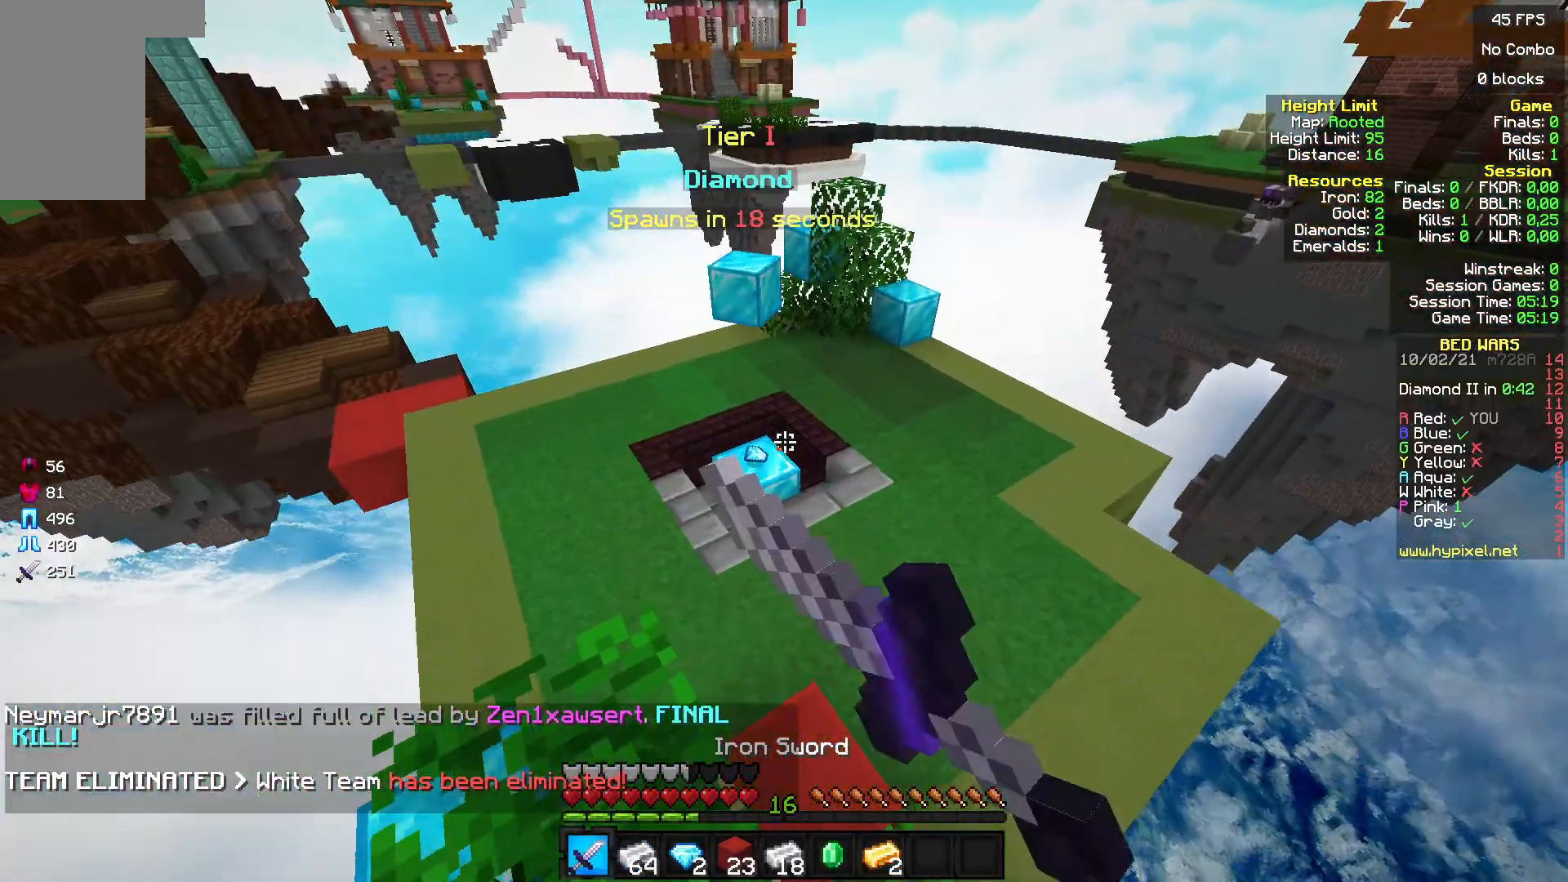
{"keys": ["w"], "mouse": [], "events": [[67, "mouse_left", "down"], [100, "mouse_left", "up"], [200, "mouse_left", "down"], [367, "mouse_left", "up"]]}
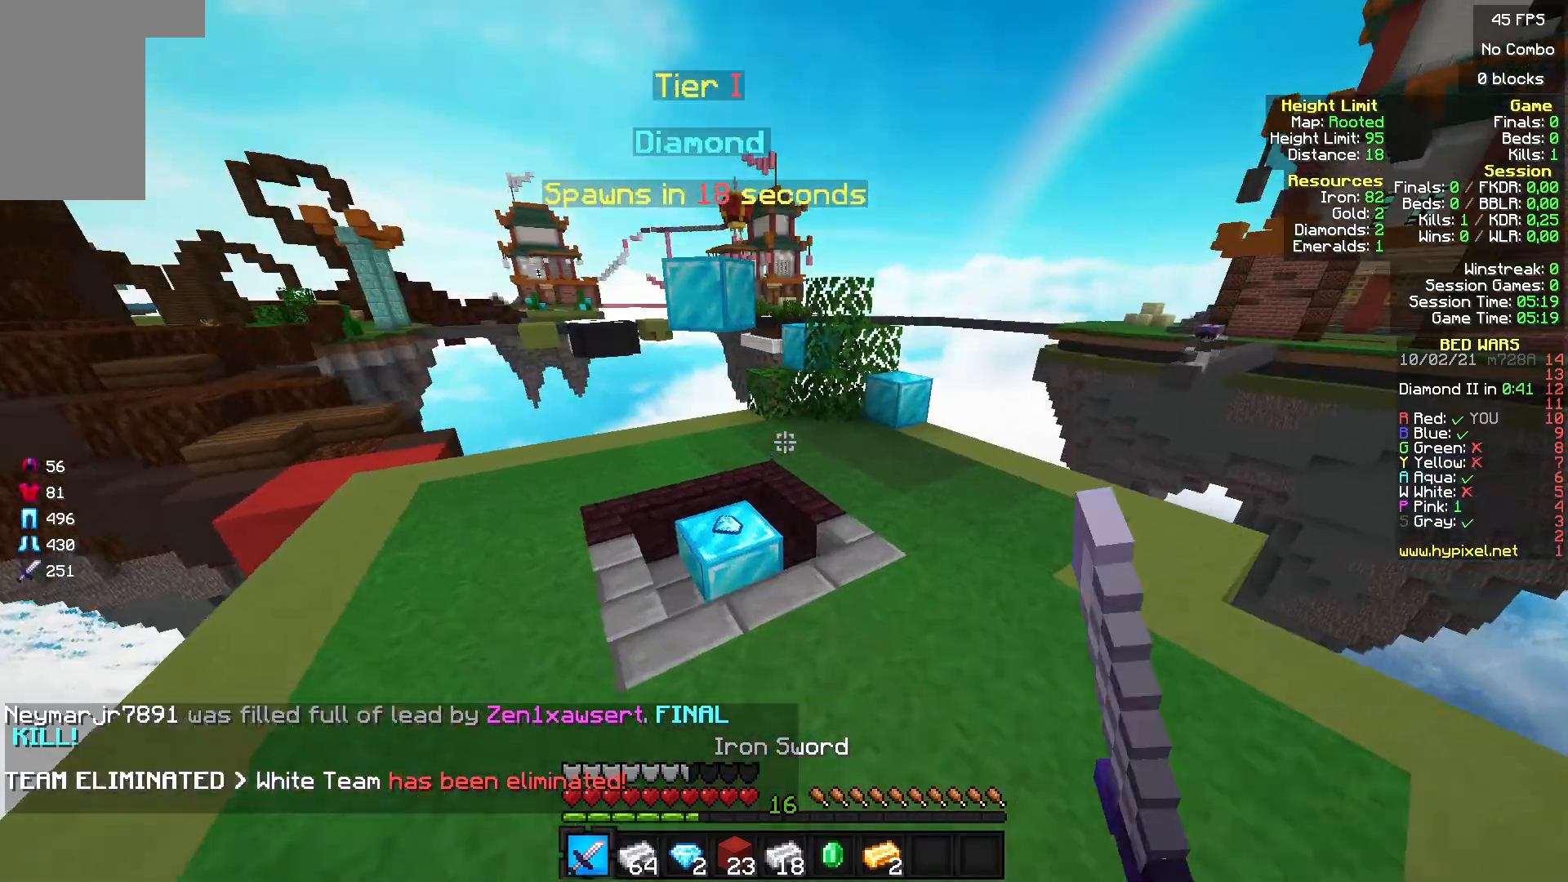
{"keys": ["w"], "mouse": [], "events": []}
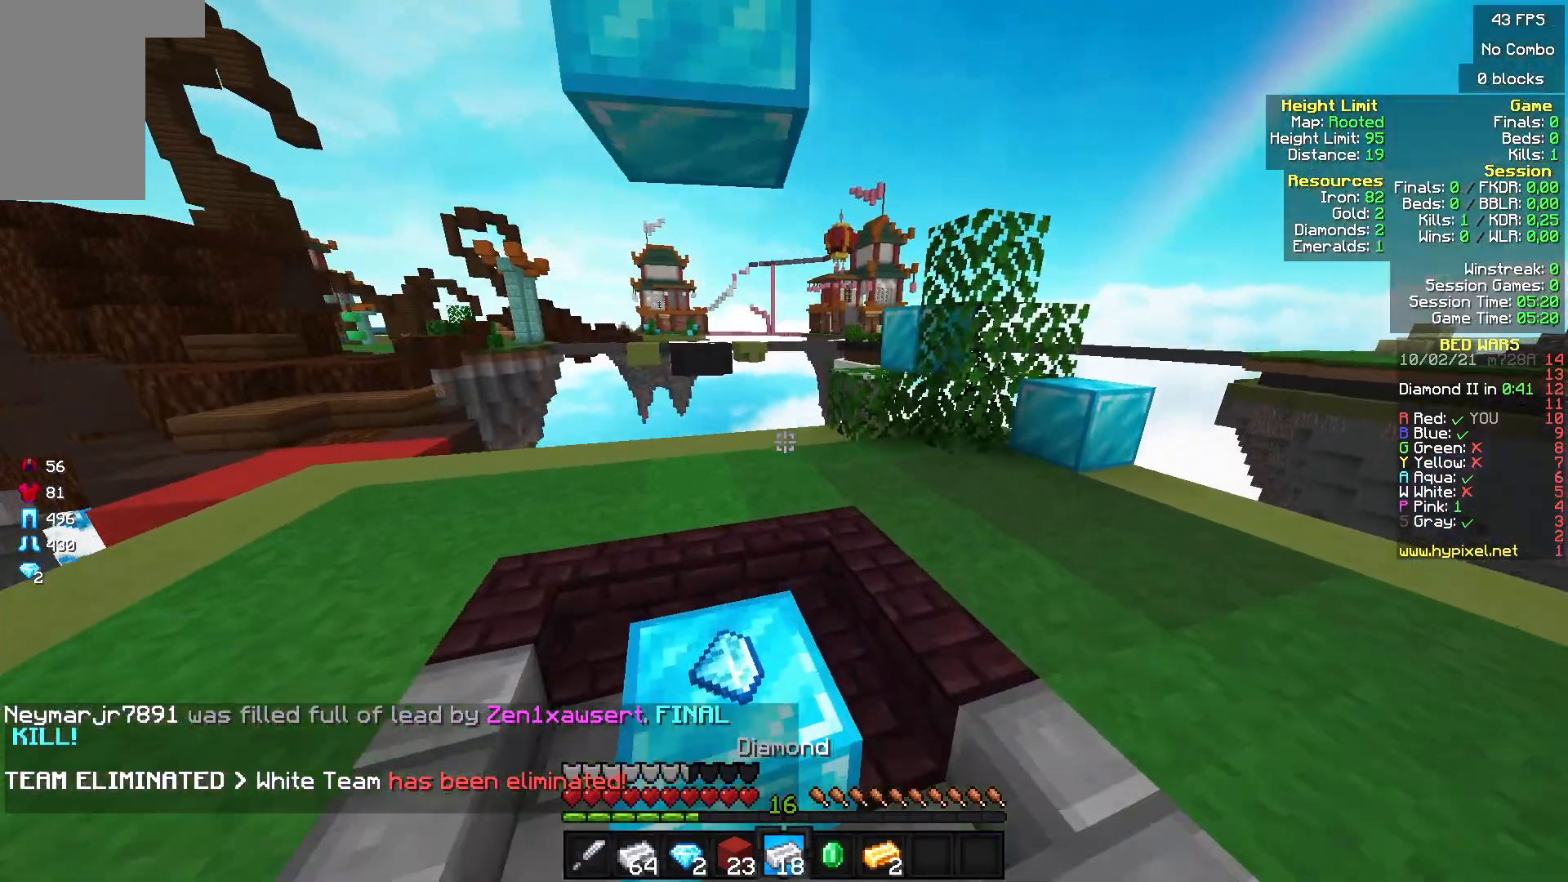
{"keys": ["w"], "mouse": [], "events": []}
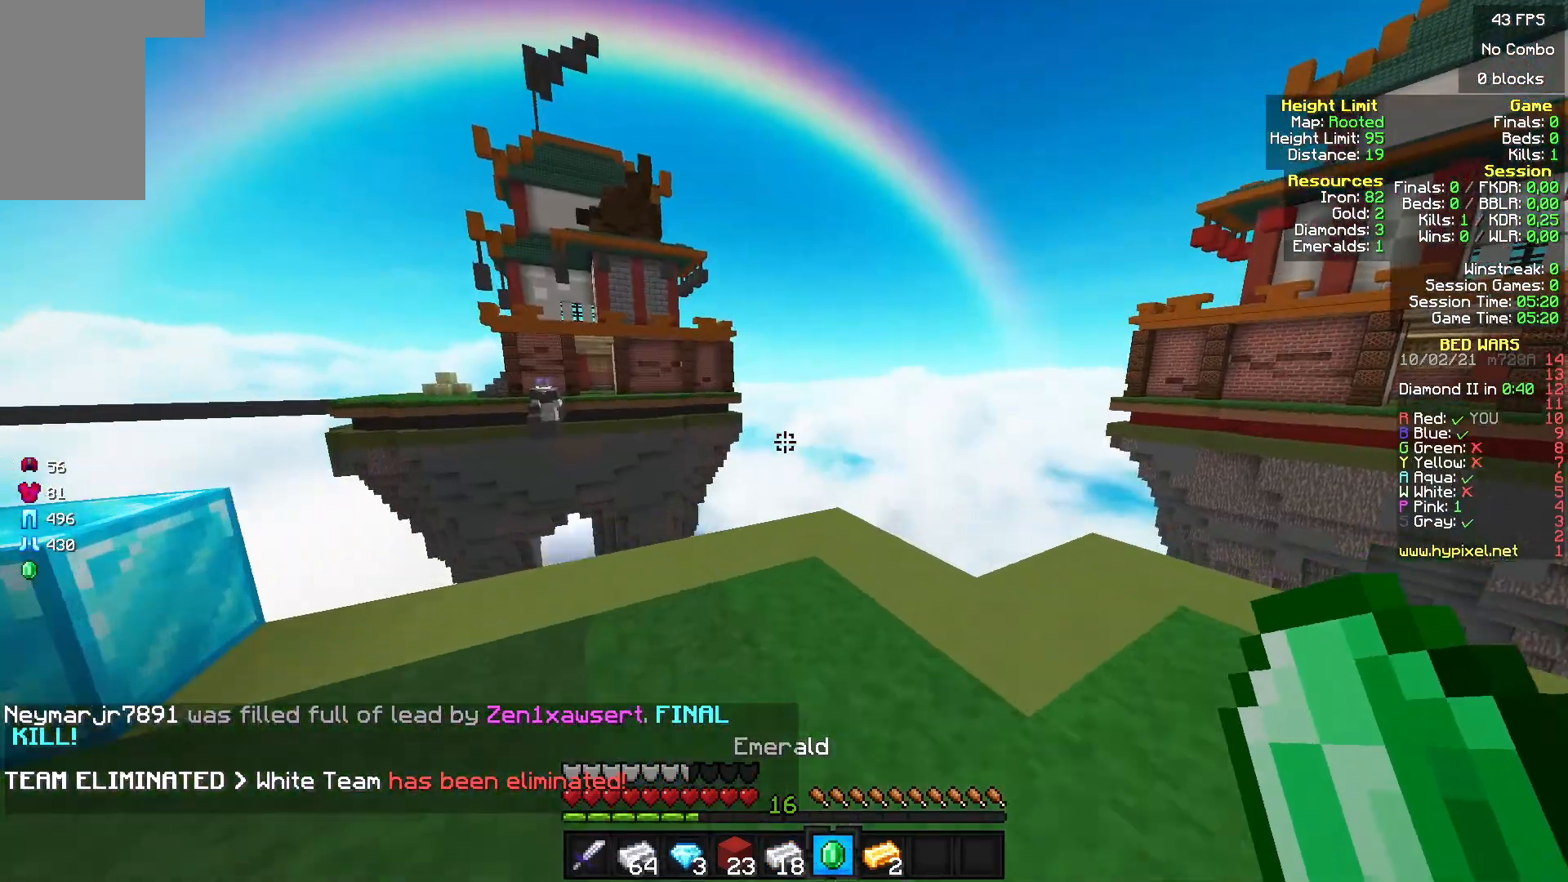
{"keys": [], "mouse": [], "events": [[200, "a", "down"], [400, "w", "up"], [433, "a", "up"]]}
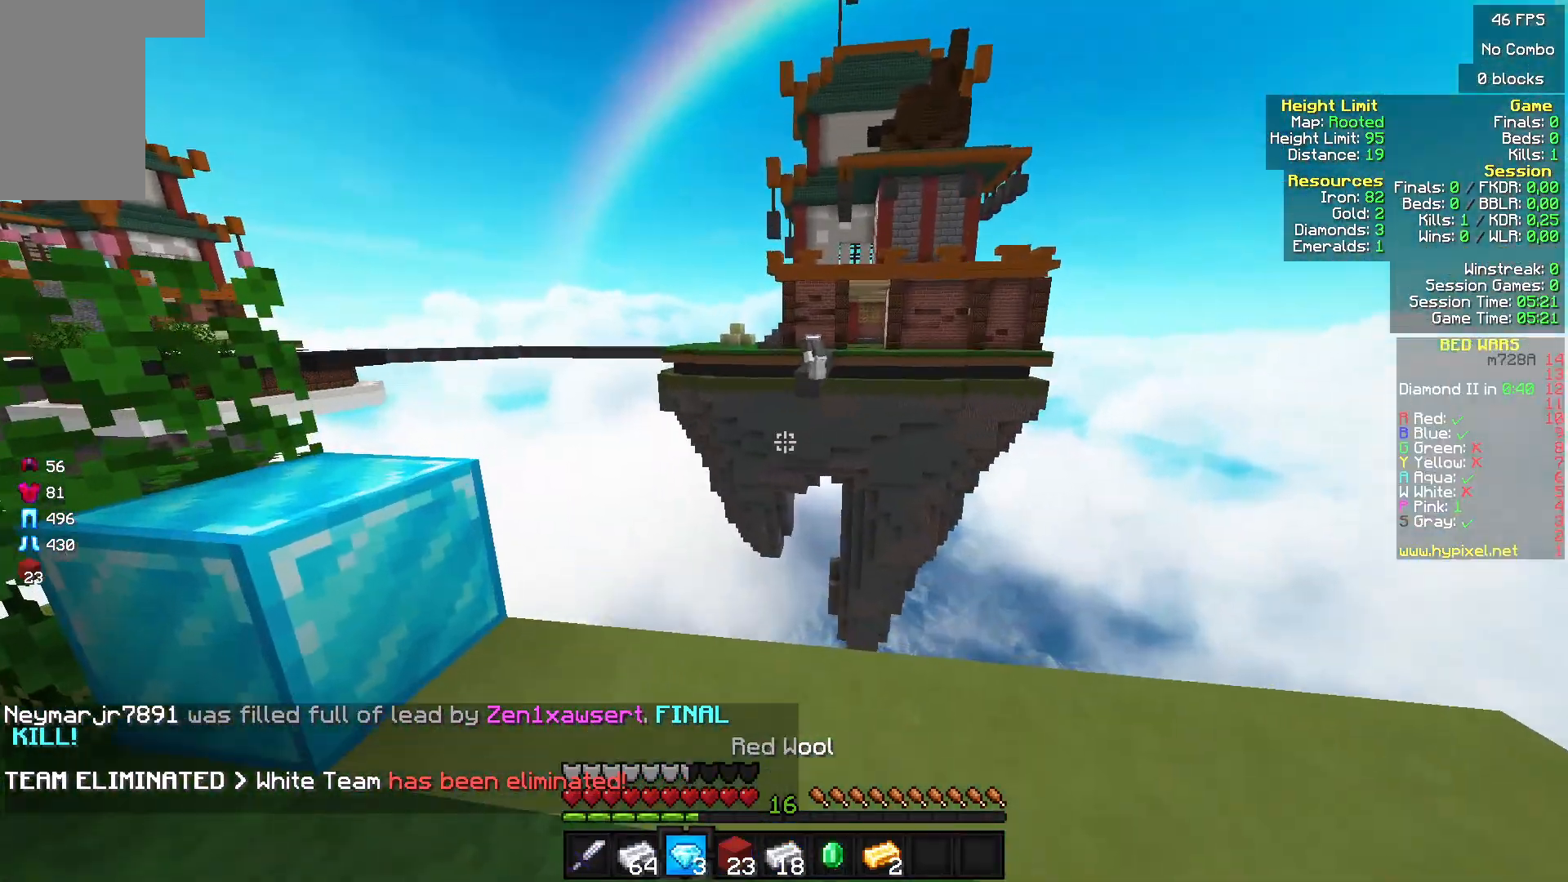
{"keys": ["w"], "mouse": [], "events": [[133, "w", "down"]]}
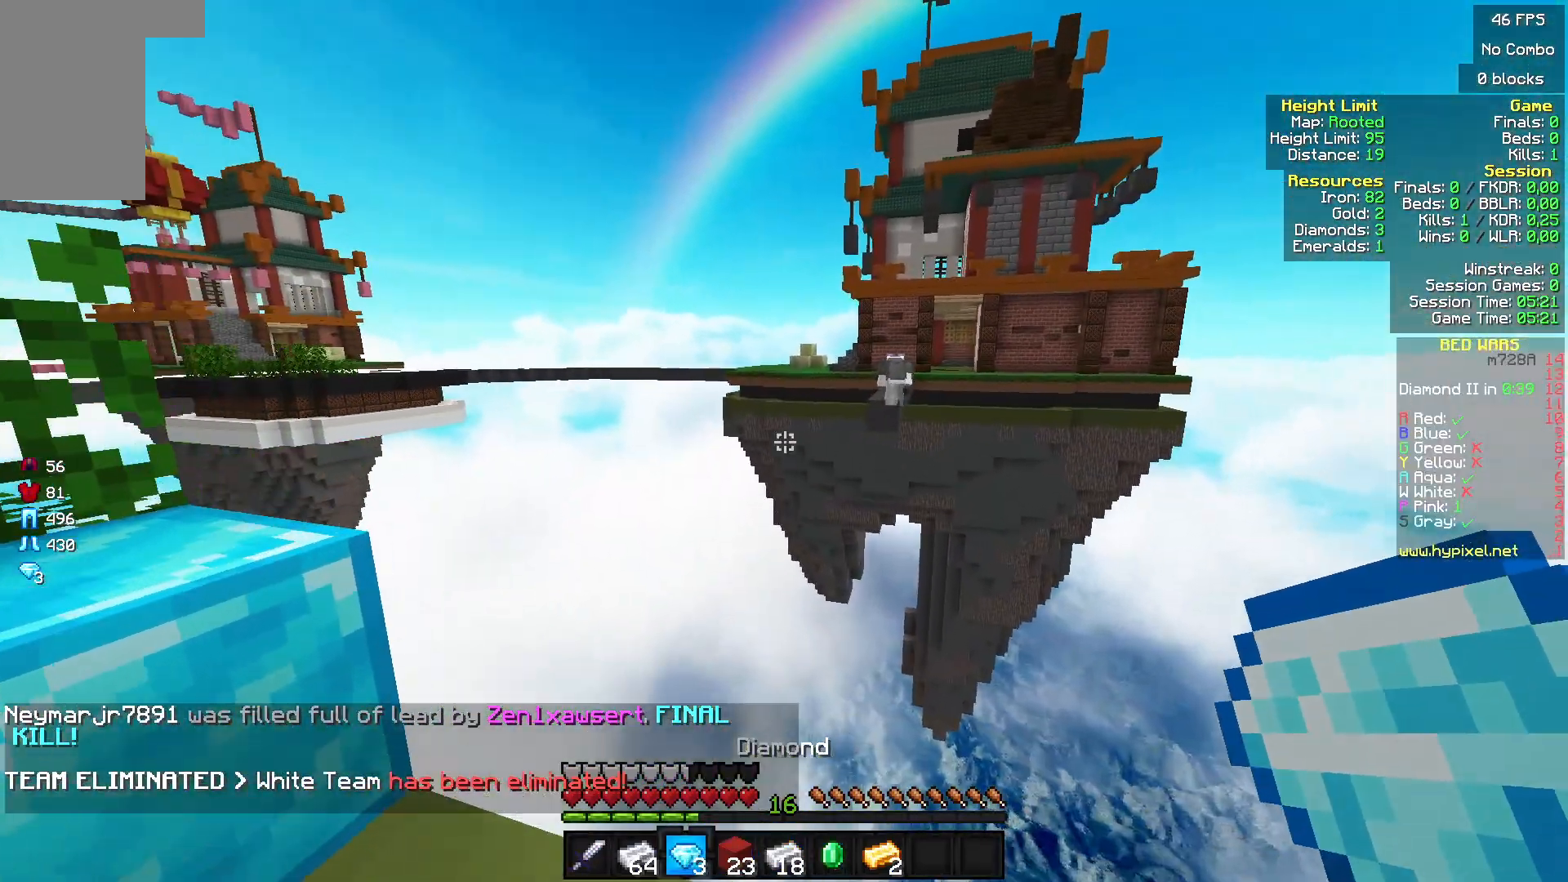
{"keys": ["w"], "mouse": [], "events": []}
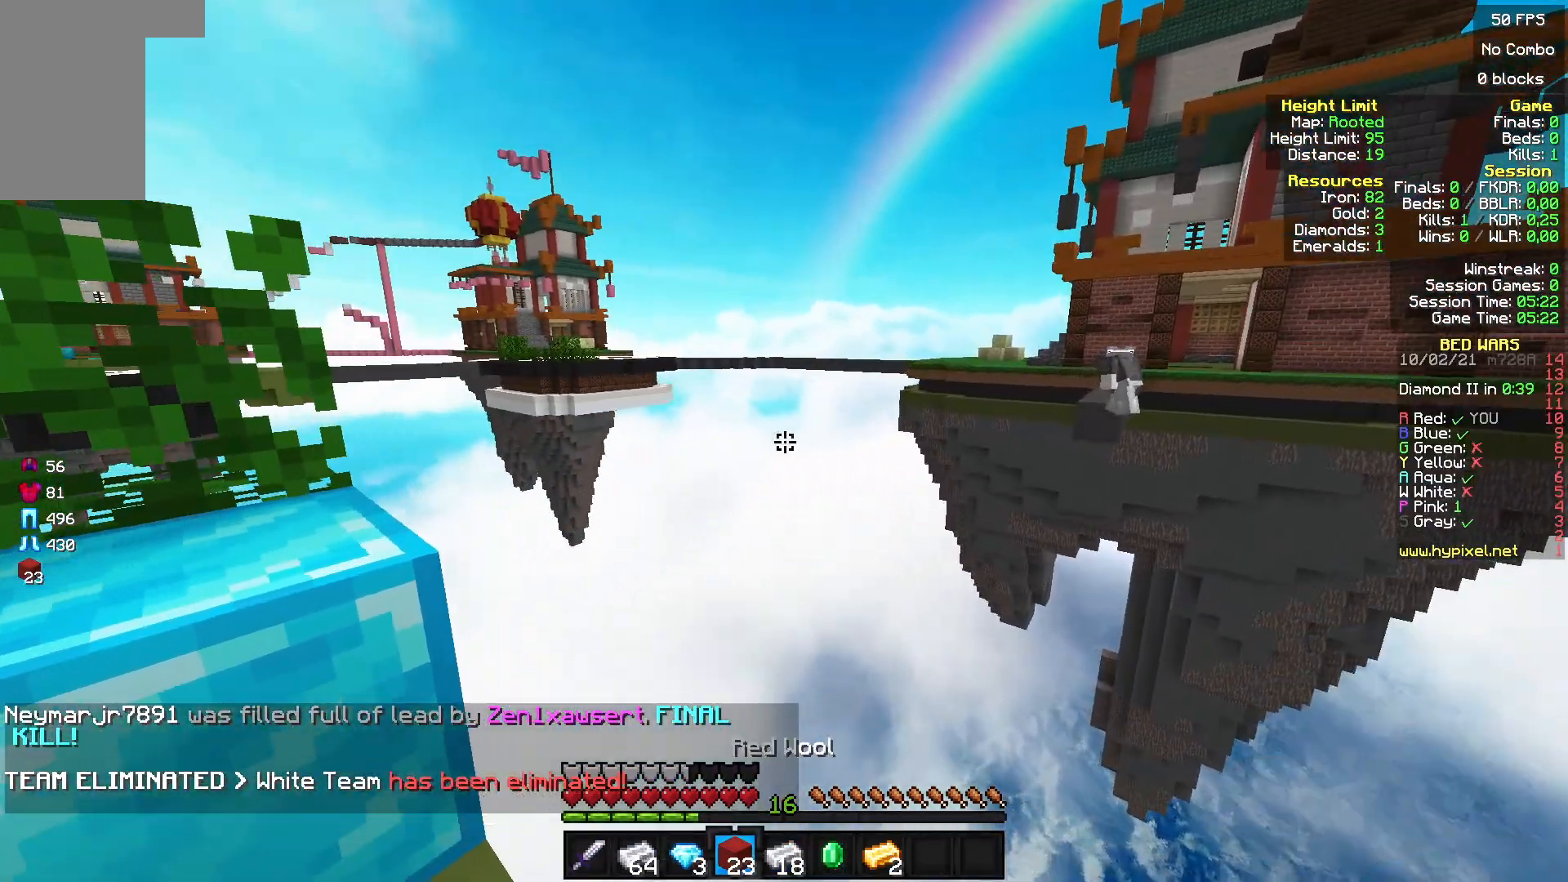
{"keys": ["w"], "mouse": [], "events": []}
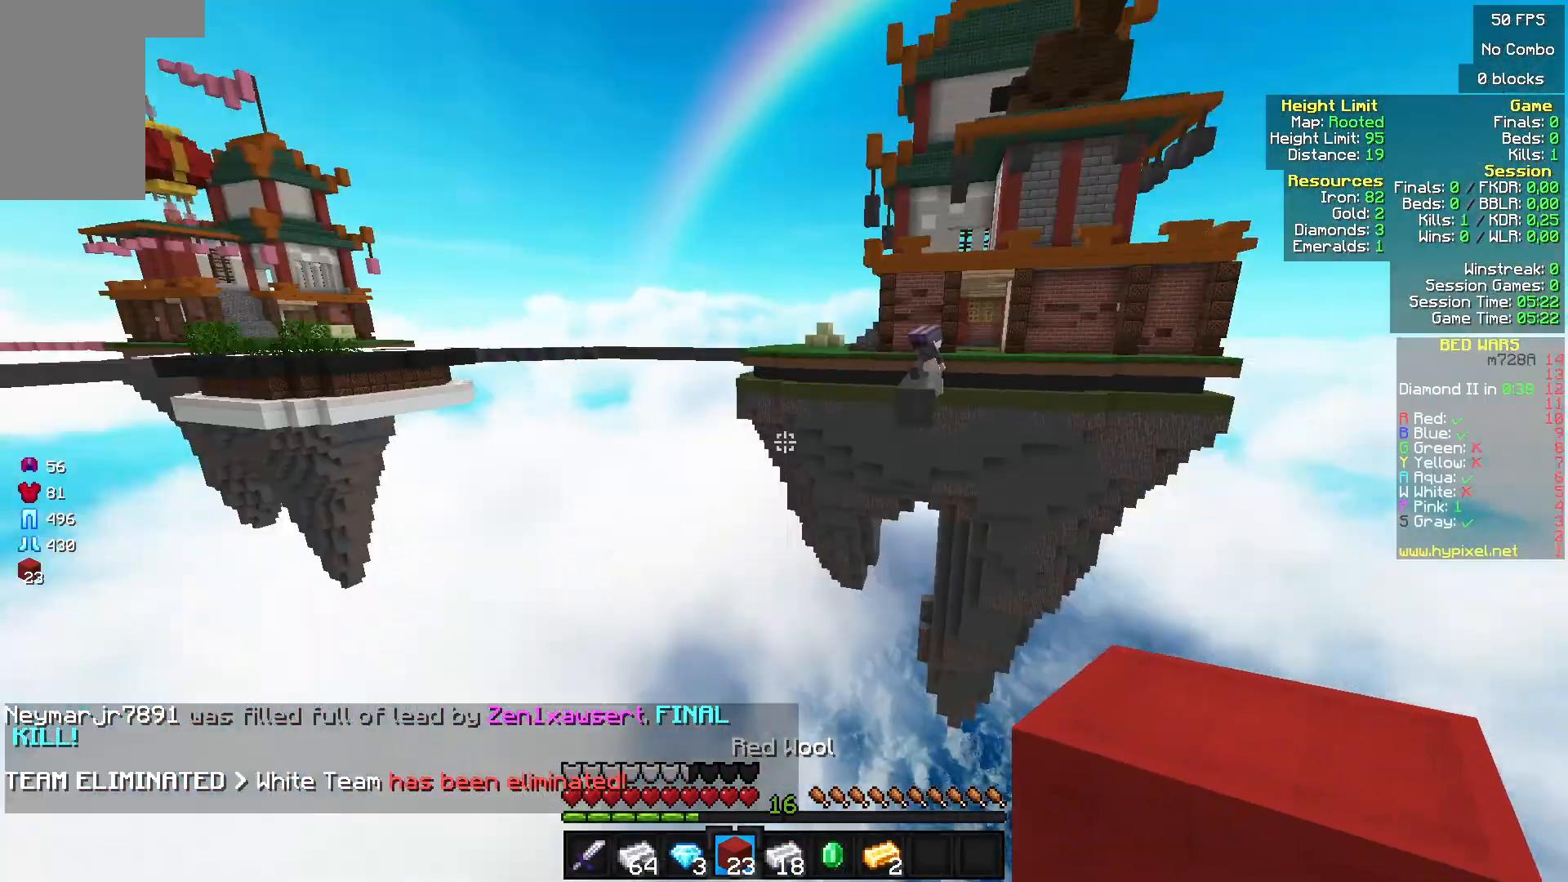
{"keys": [], "mouse": [], "events": [[33, "w", "up"]]}
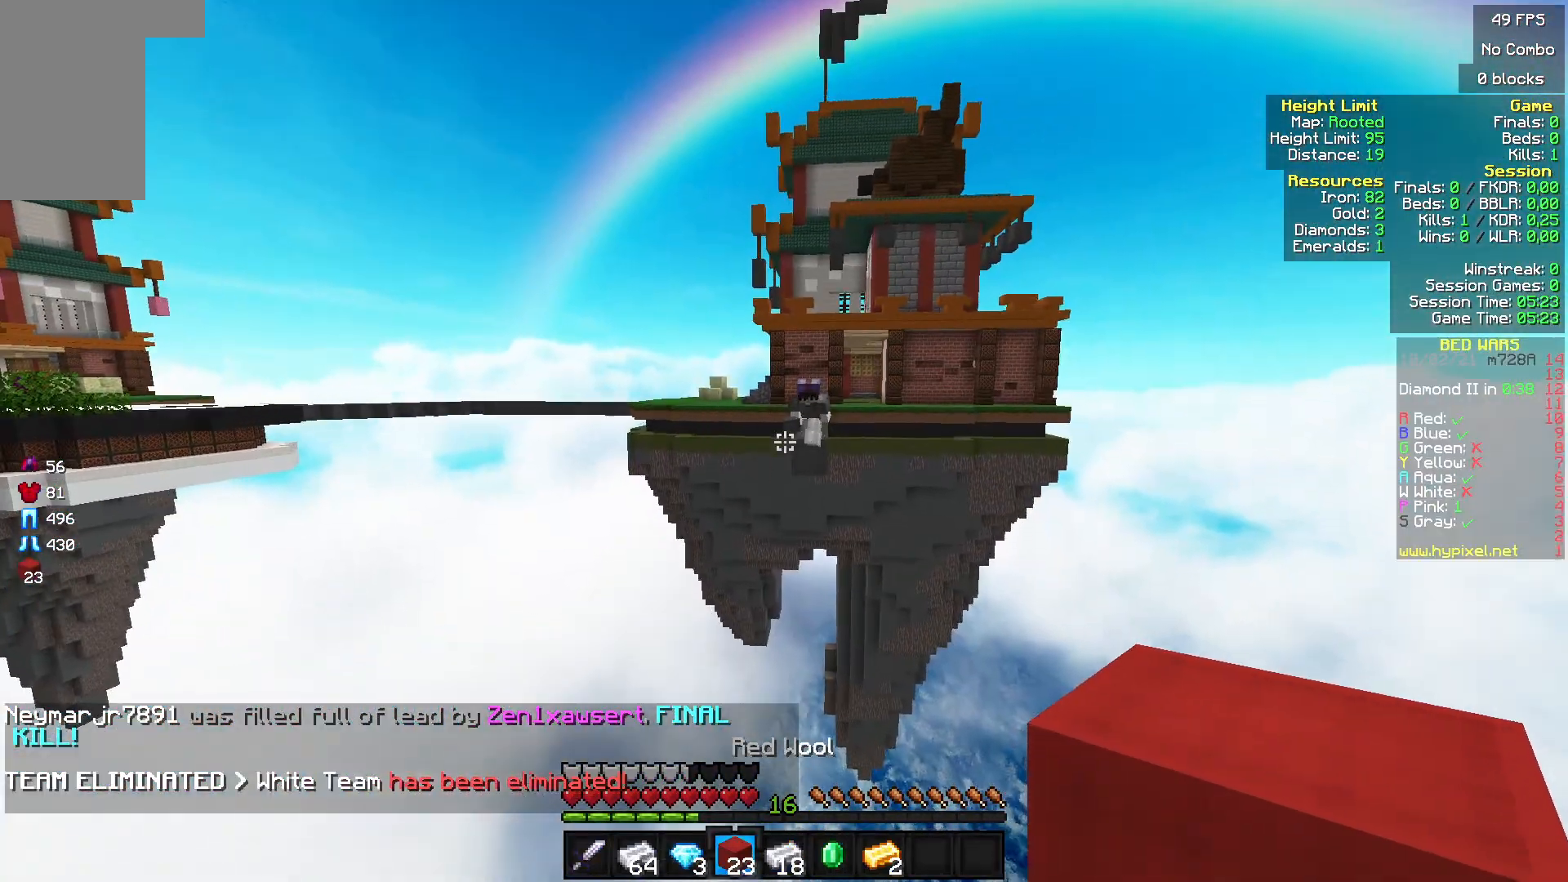
{"keys": ["s"], "mouse": [], "events": [[33, "s", "down"]]}
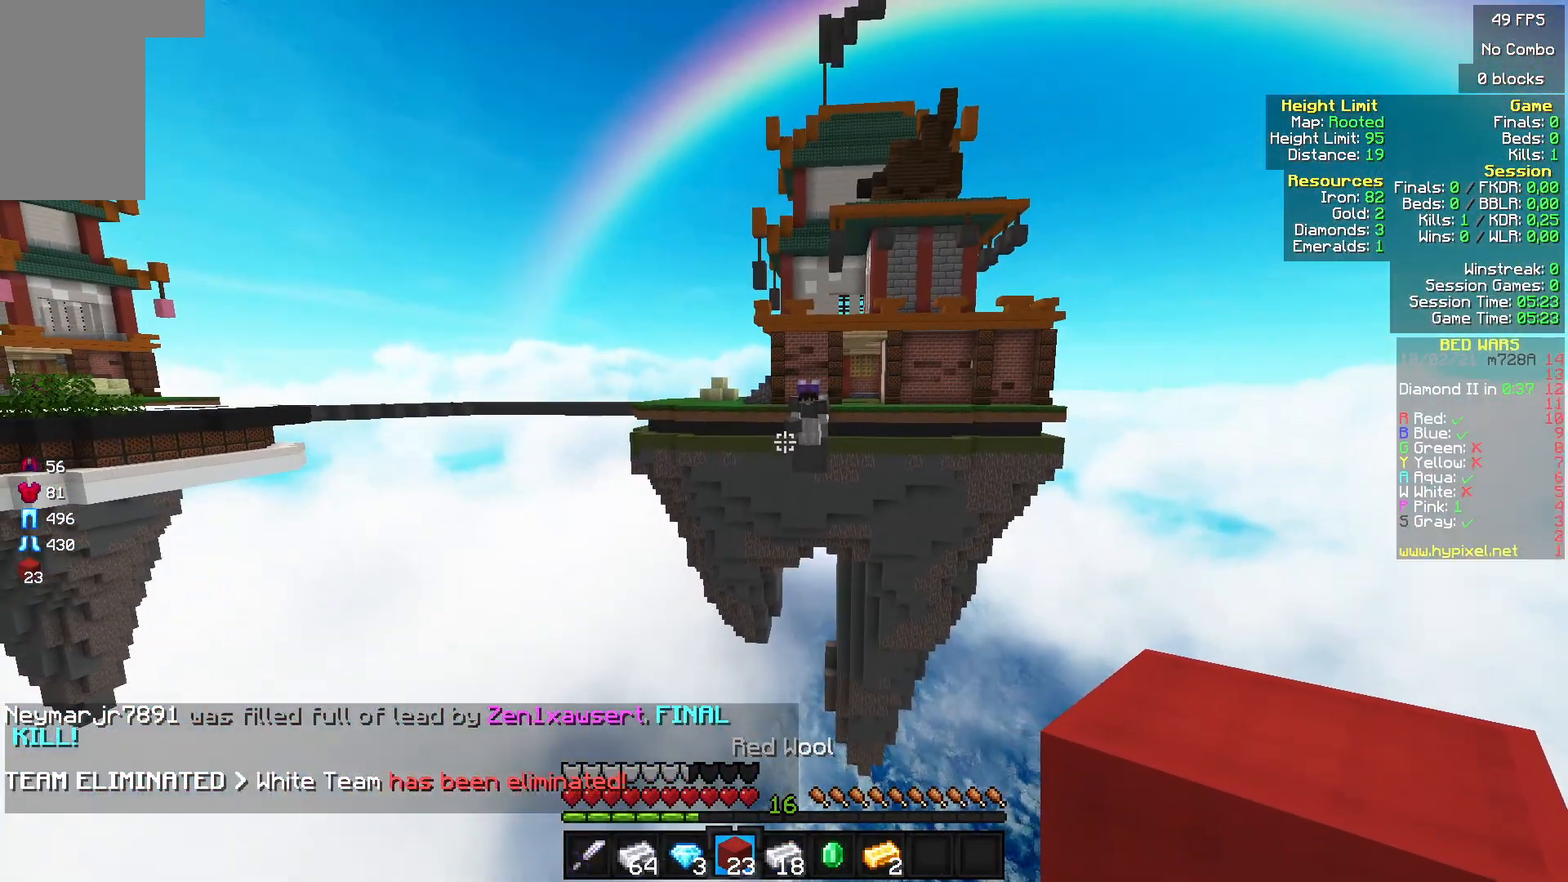
{"keys": [], "mouse": [], "events": [[200, "s", "up"]]}
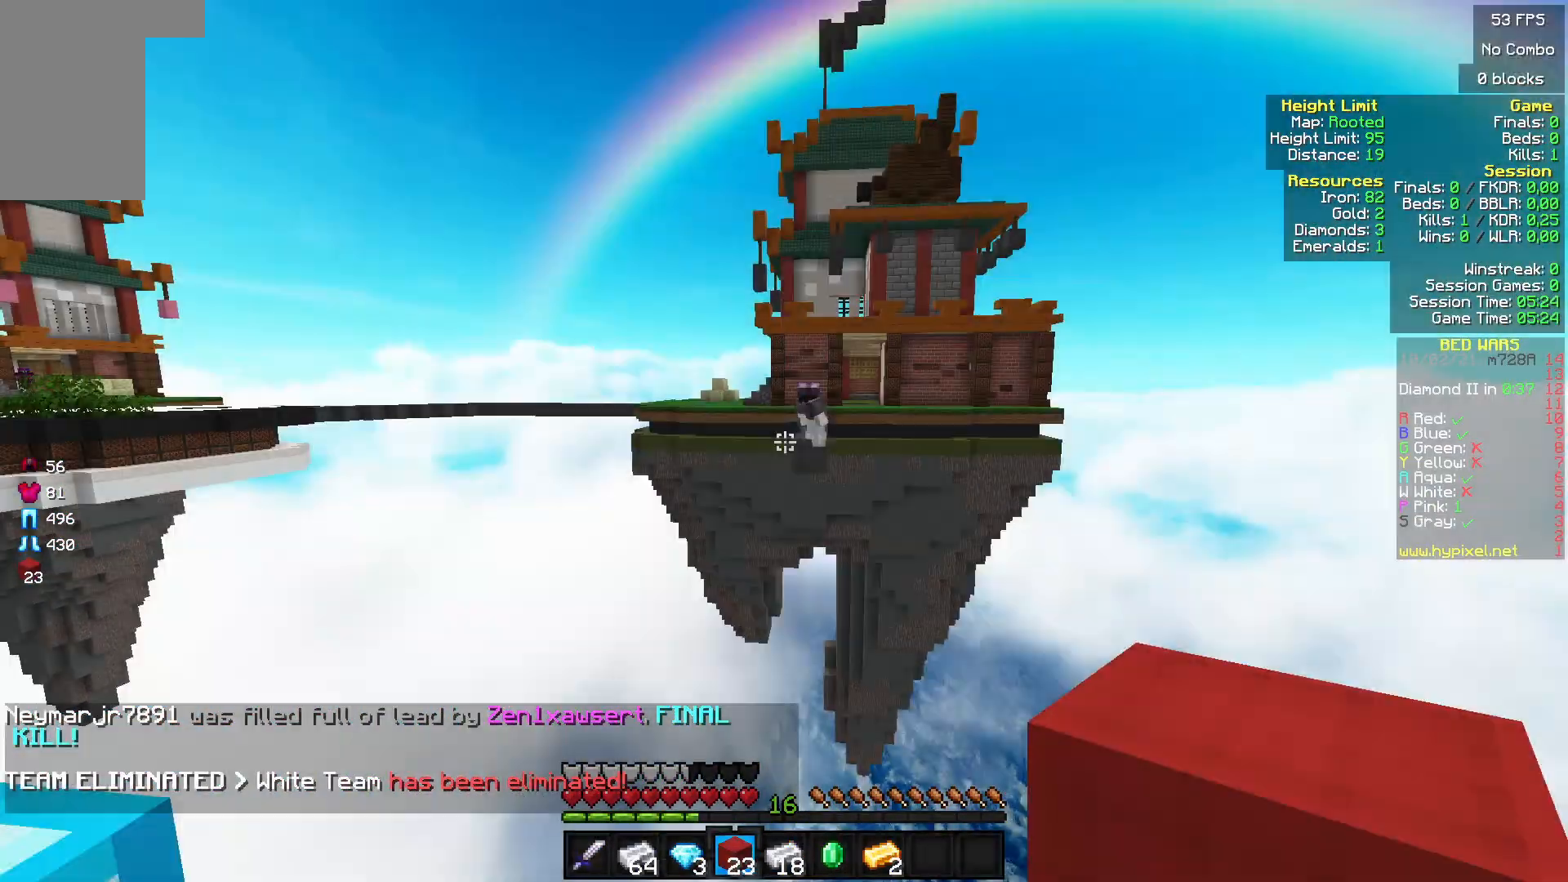
{"keys": [], "mouse": [], "events": []}
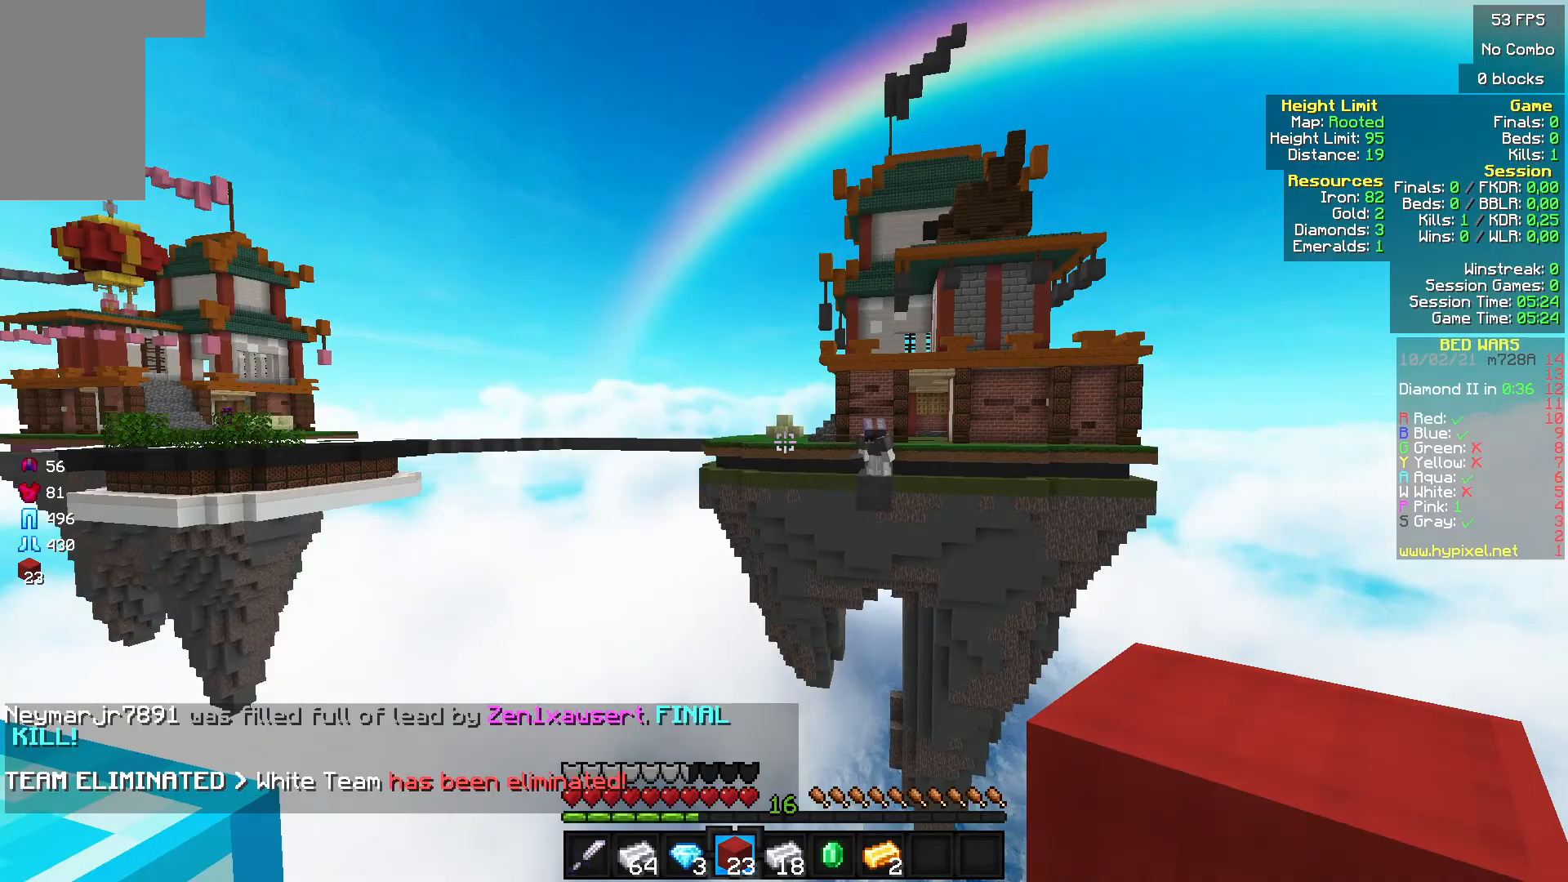
{"keys": [], "mouse": ["left"], "events": [[500, "mouse_left", "down"]]}
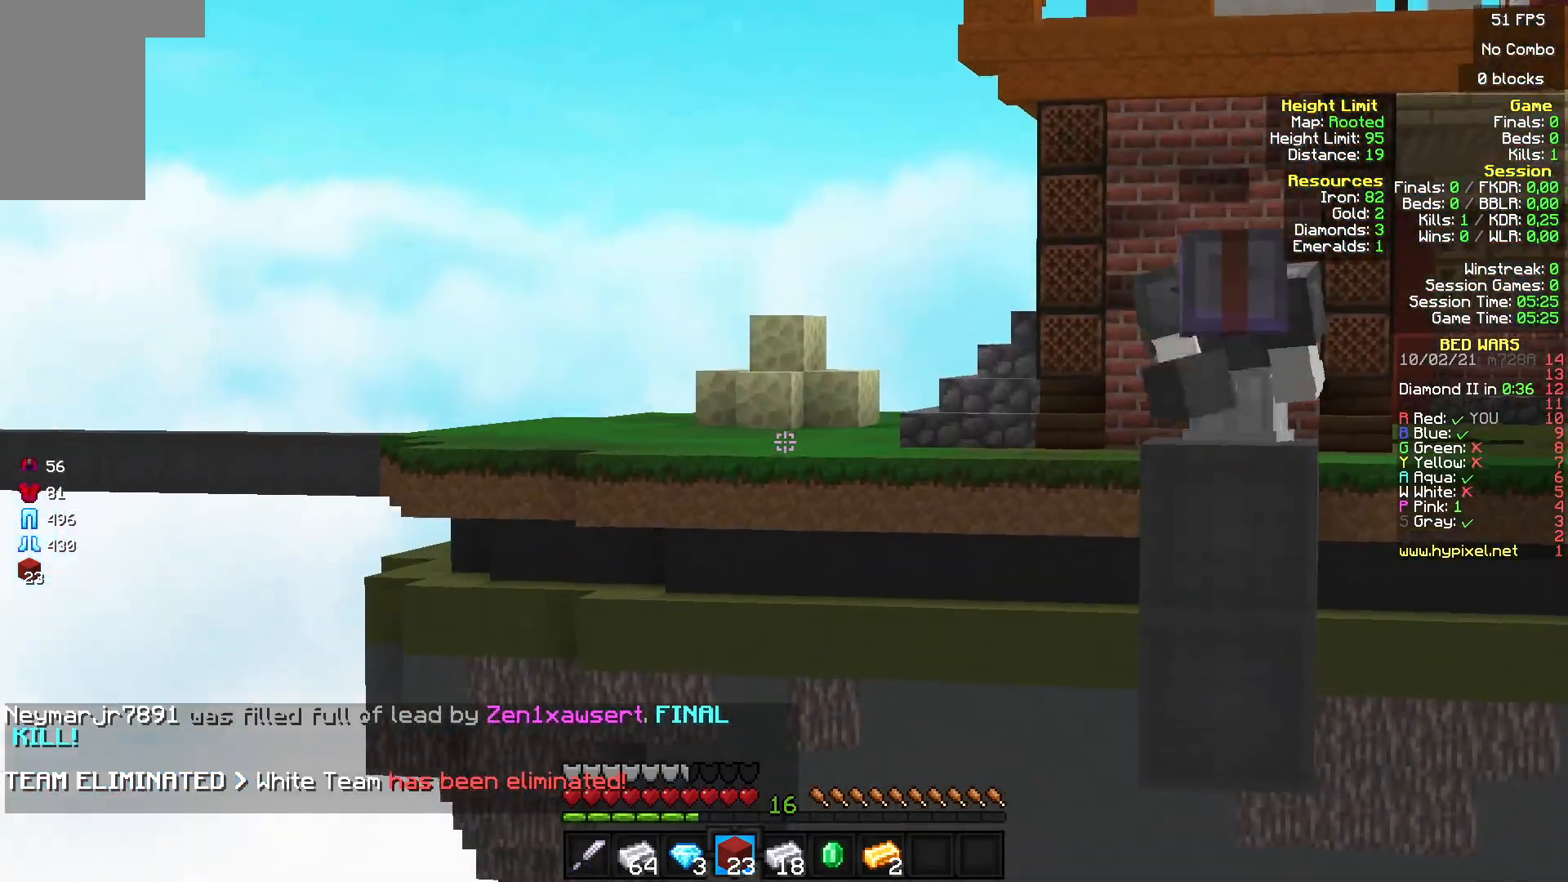
{"keys": [], "mouse": ["left"], "events": [[100, "mouse_left", "up"], [200, "mouse_left", "down"]]}
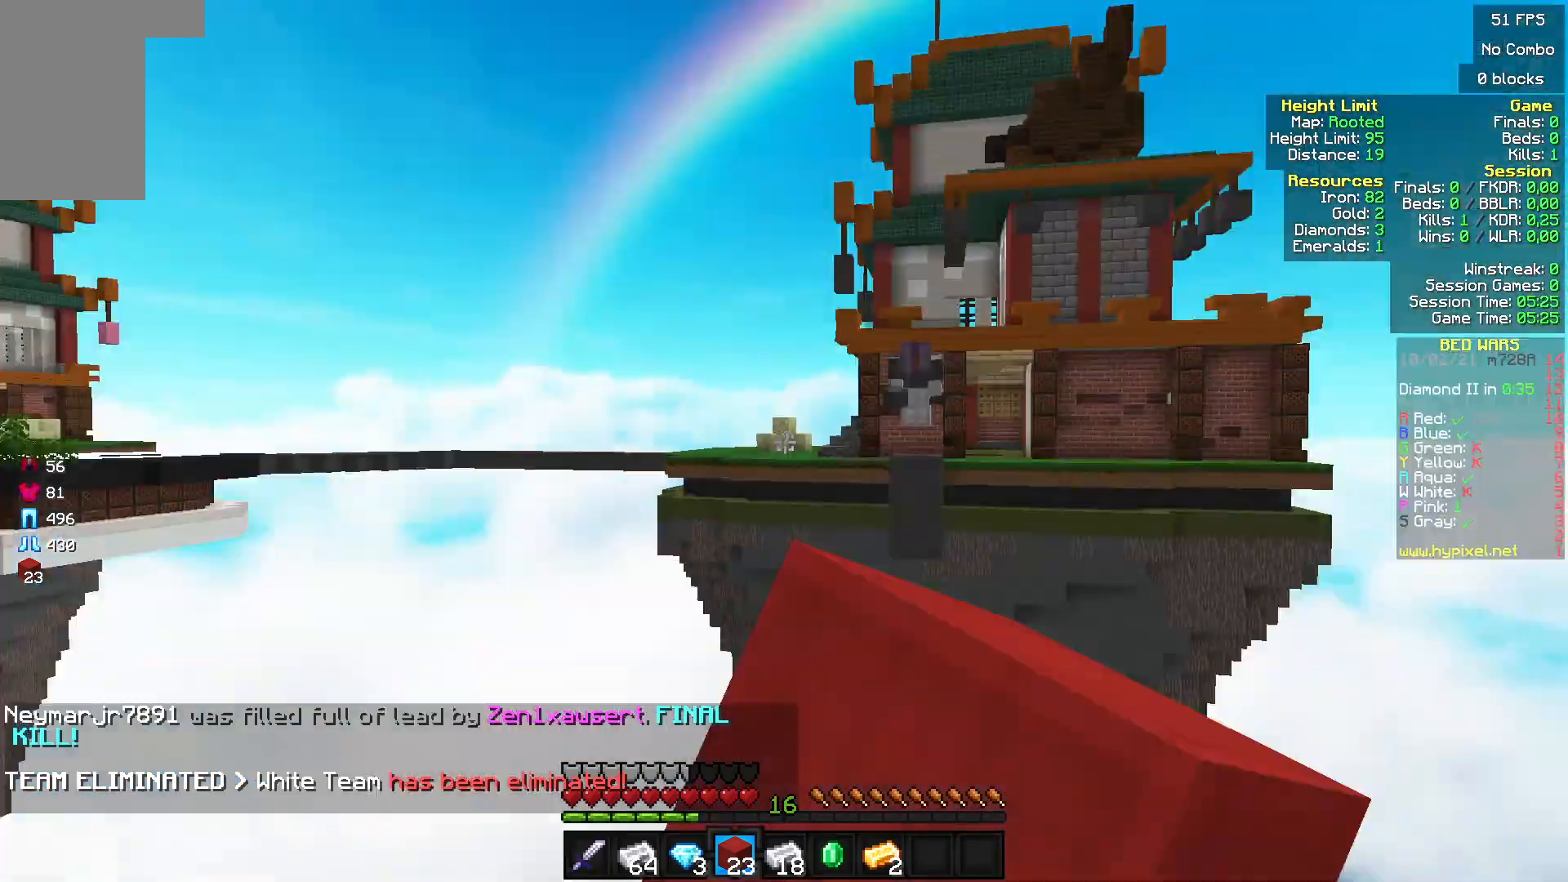
{"keys": [], "mouse": [], "events": [[33, "mouse_left", "up"], [167, "s", "down"], [367, "mouse_left", "down"], [467, "s", "up"], [500, "mouse_left", "up"]]}
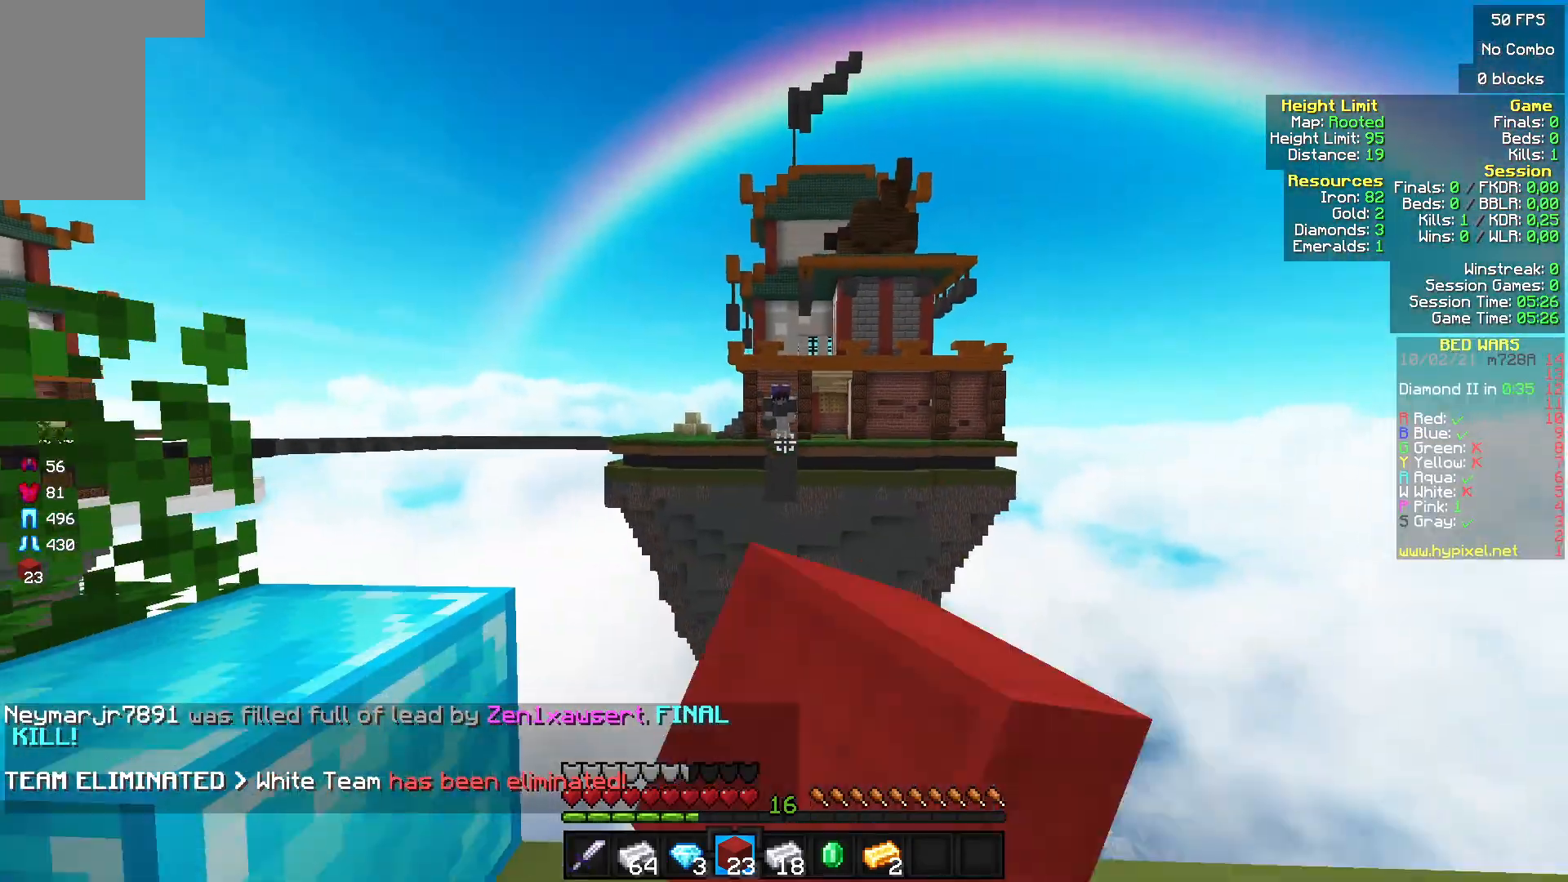
{"keys": [], "mouse": [], "events": [[67, "mouse_left", "down"], [167, "mouse_left", "up"]]}
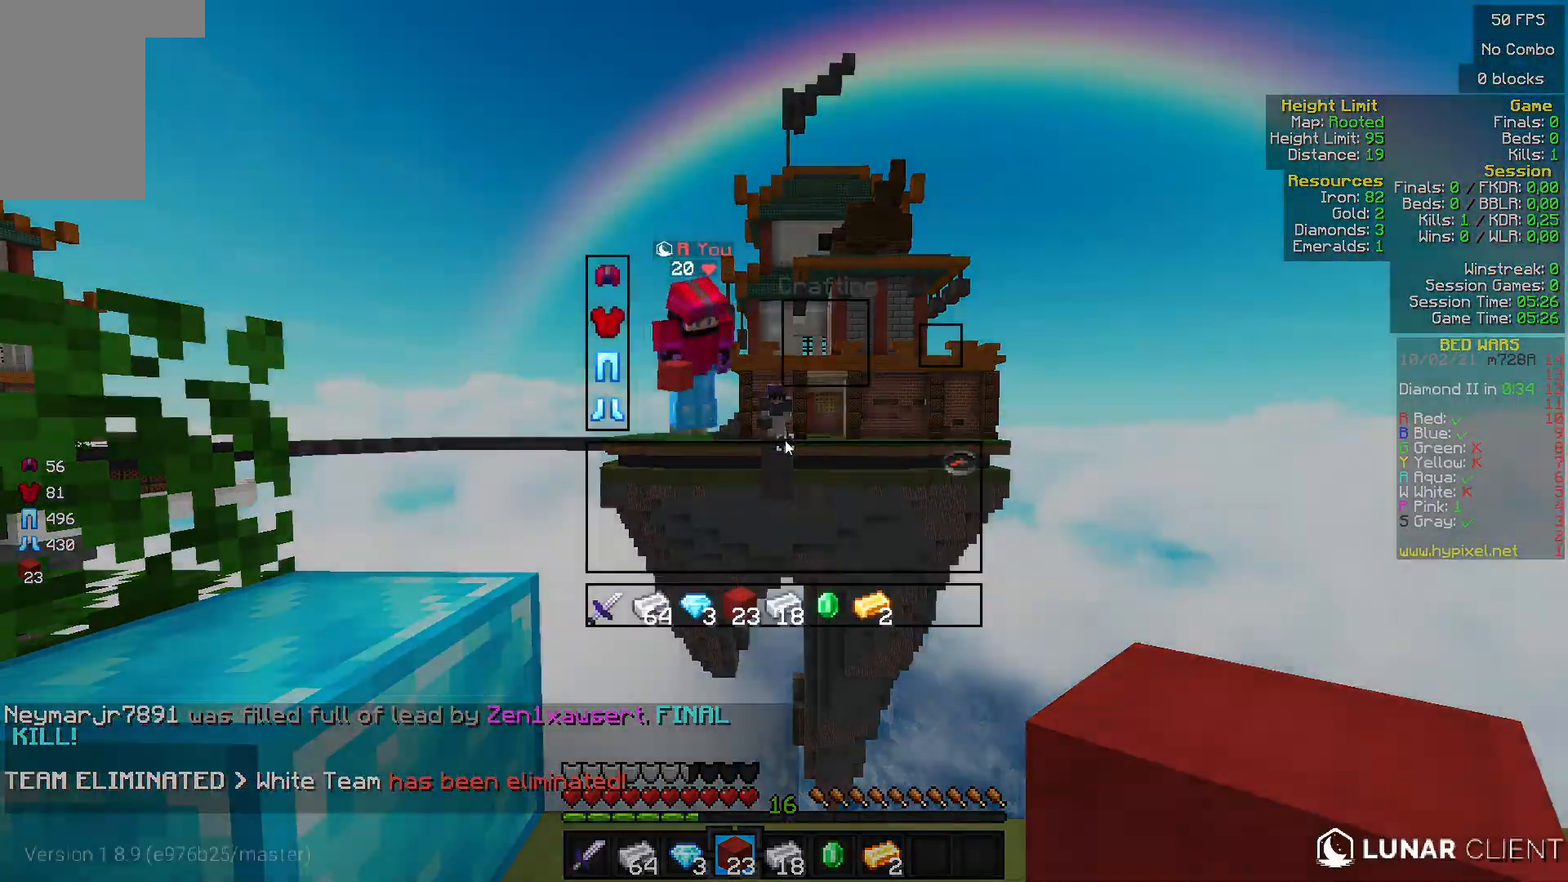
{"keys": ["w"], "mouse": [], "events": [[467, "w", "down"]]}
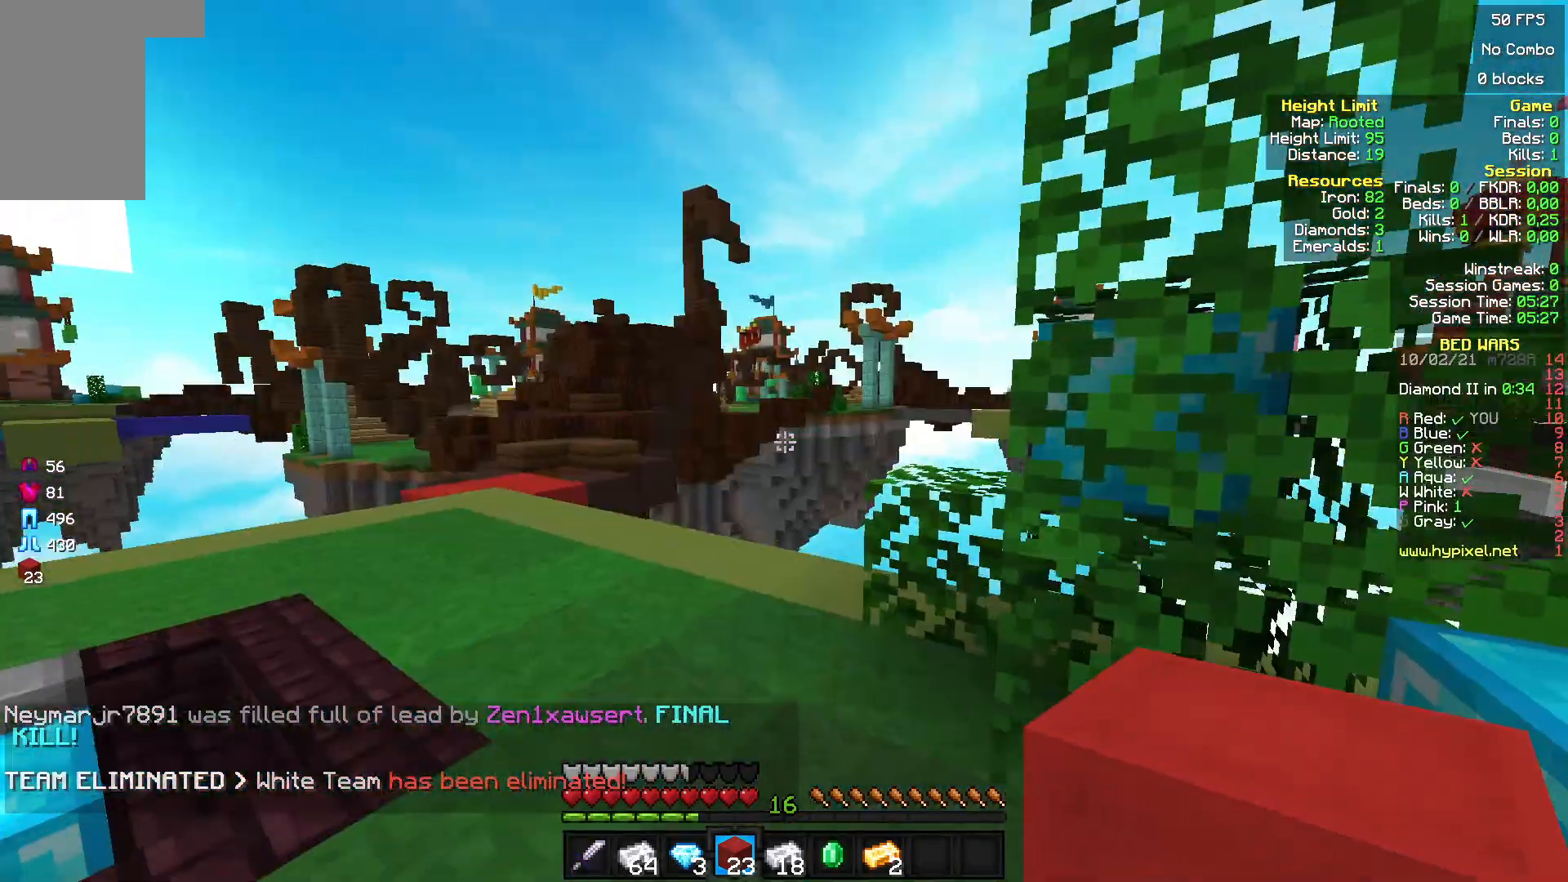
{"keys": ["w"], "mouse": [], "events": []}
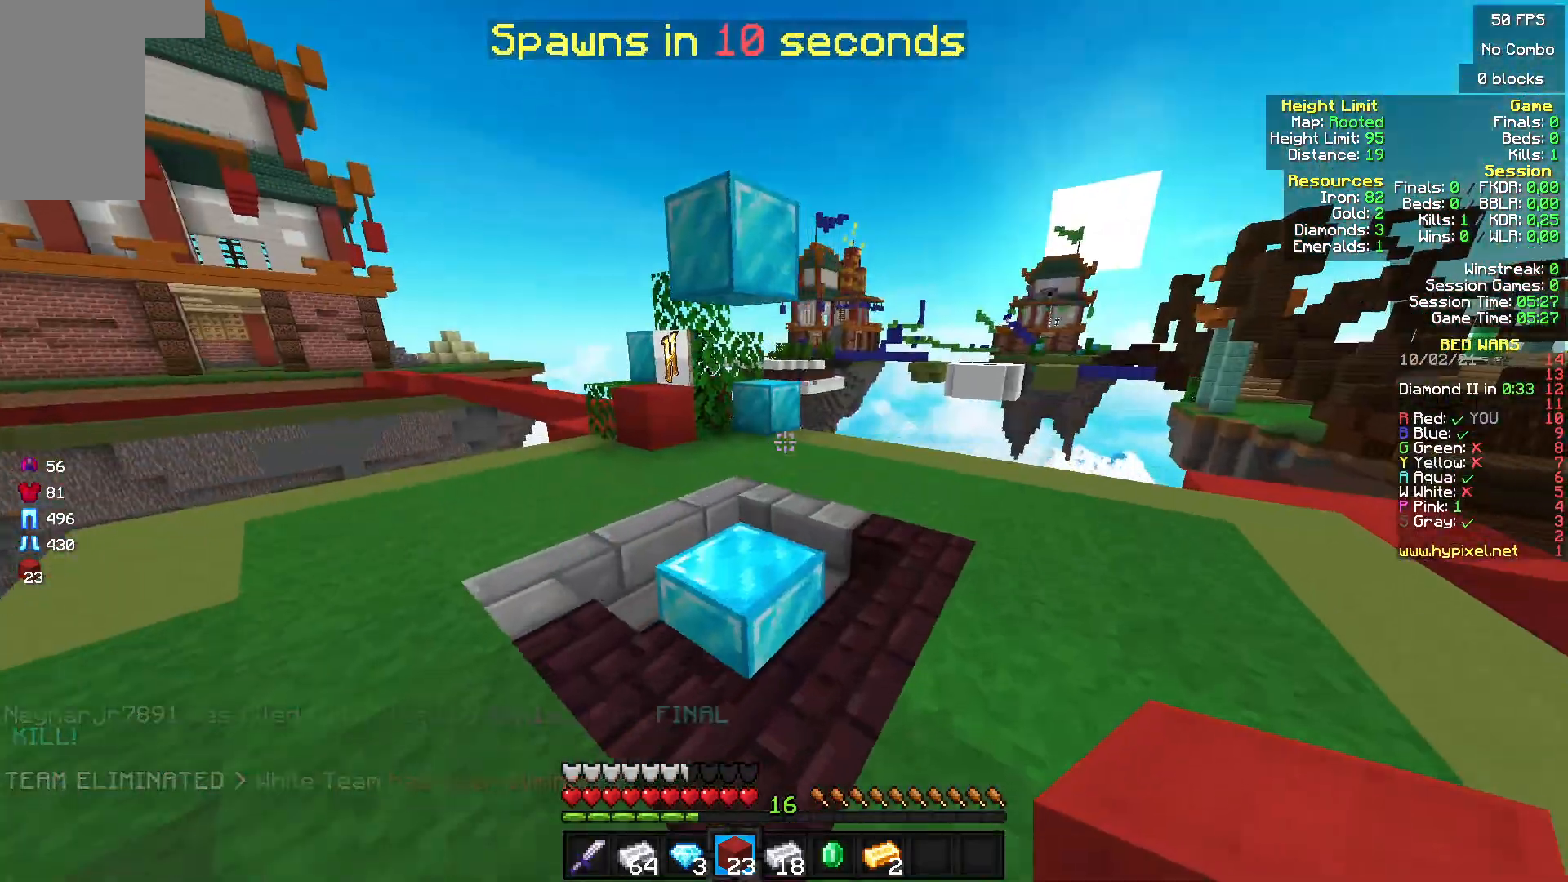
{"keys": ["w"], "mouse": [], "events": []}
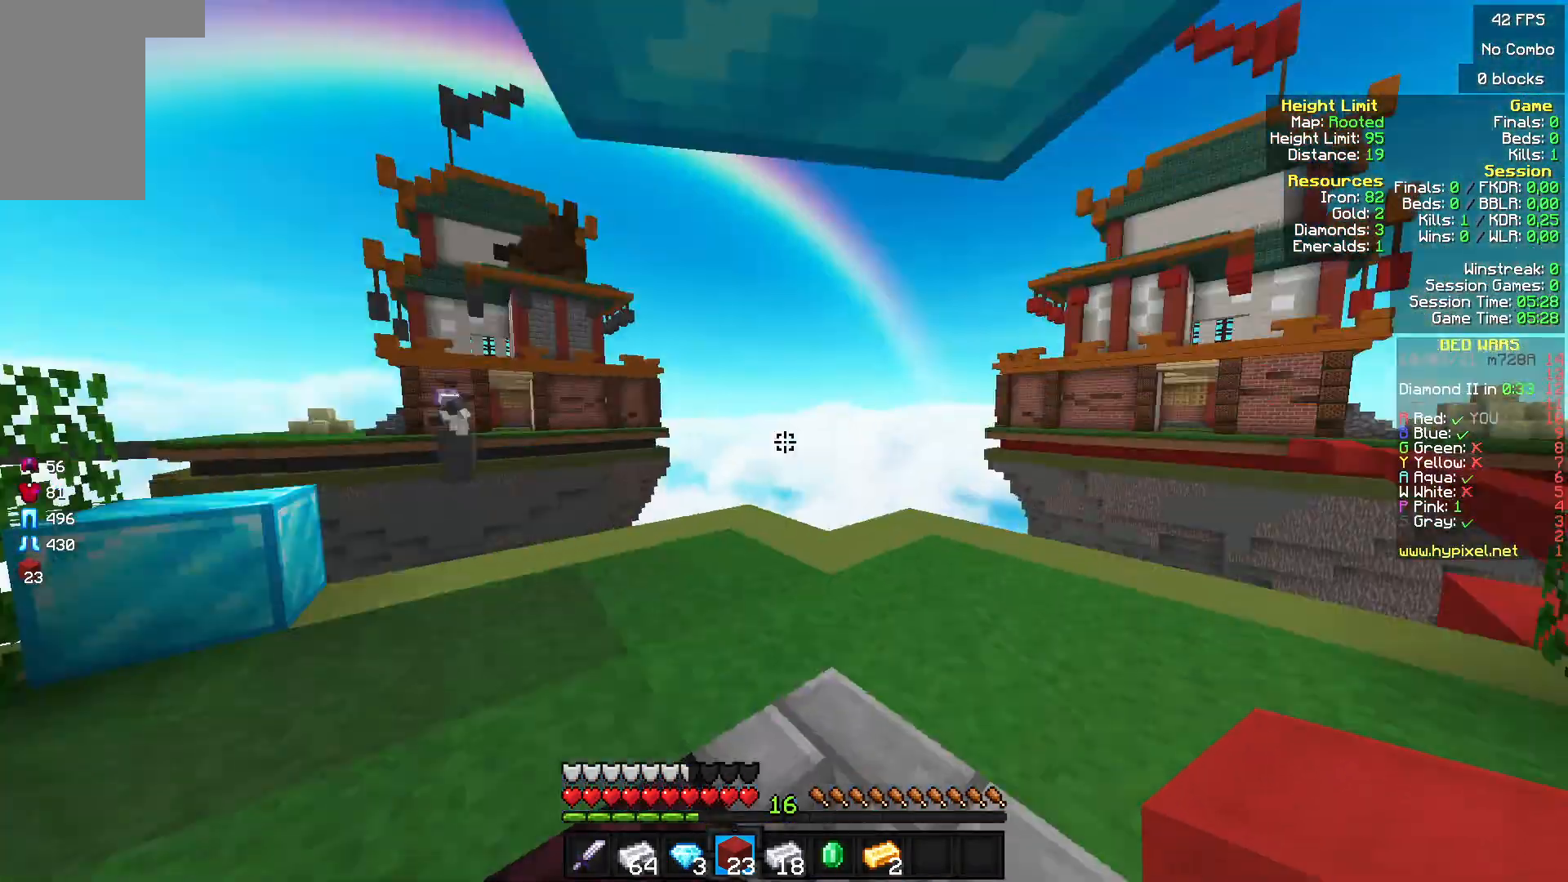
{"keys": [], "mouse": [], "events": [[67, "w", "up"]]}
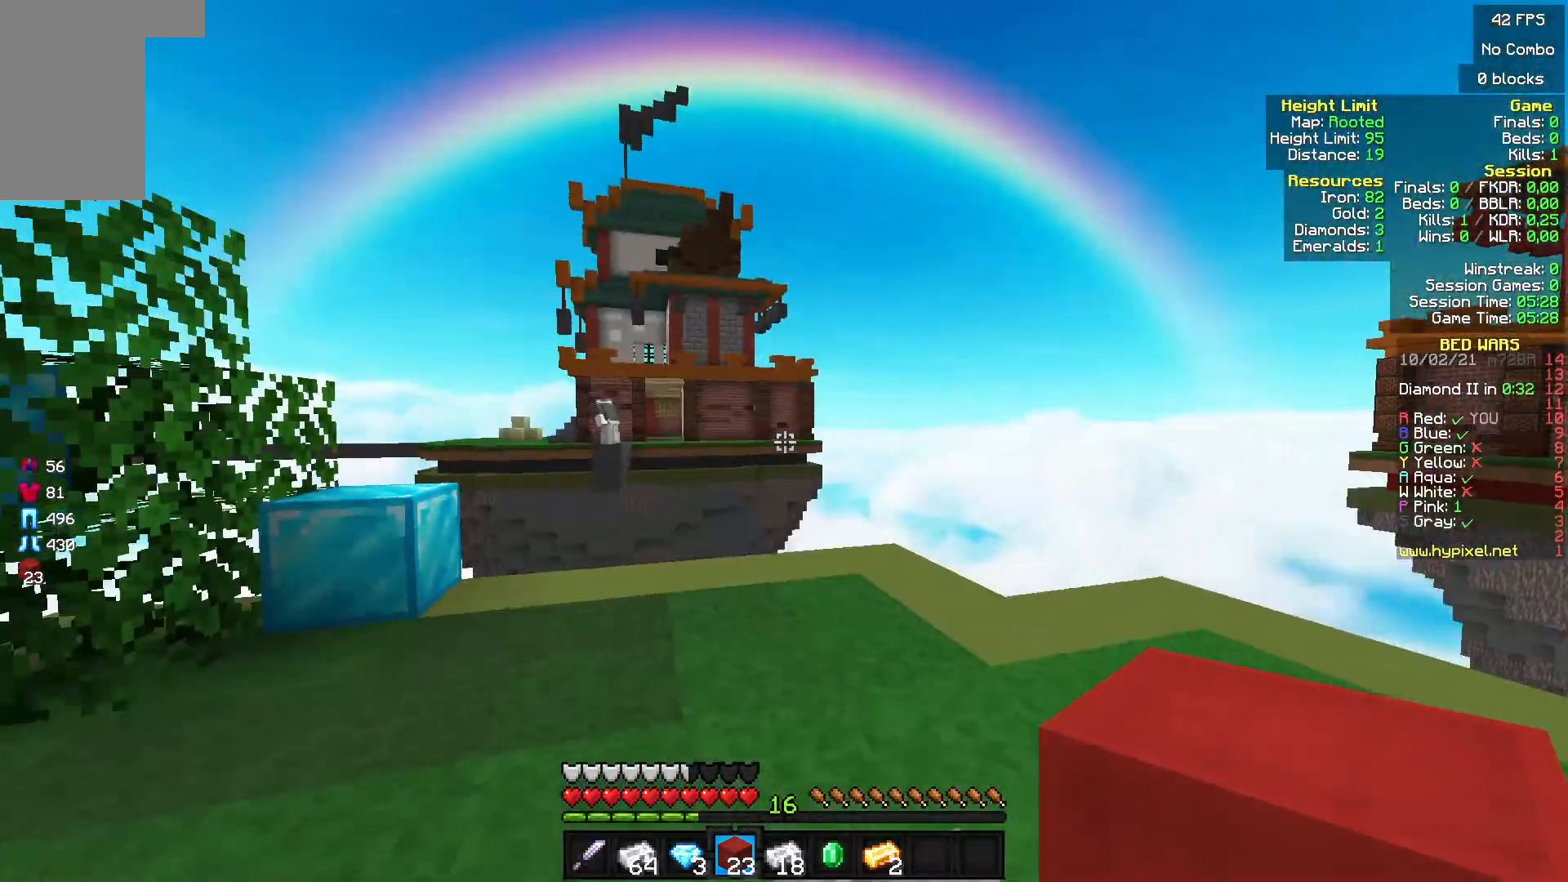
{"keys": ["w"], "mouse": [], "events": [[33, "w", "down"], [167, "mouse_left", "down"], [333, "mouse_left", "up"]]}
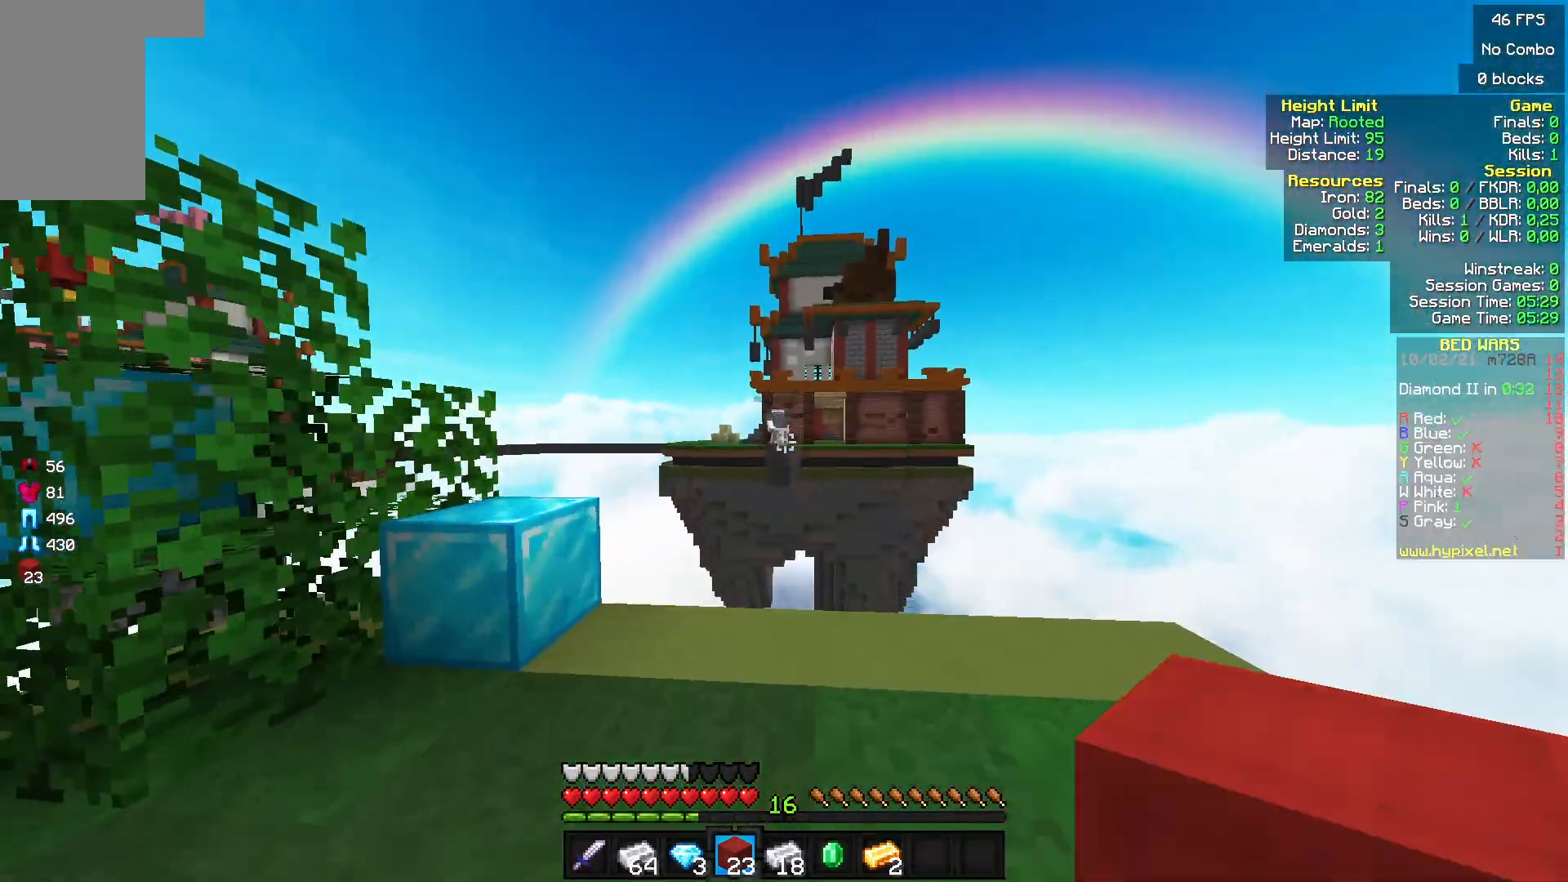
{"keys": ["w"], "mouse": [], "events": [[133, "a", "down"], [300, "a", "up"]]}
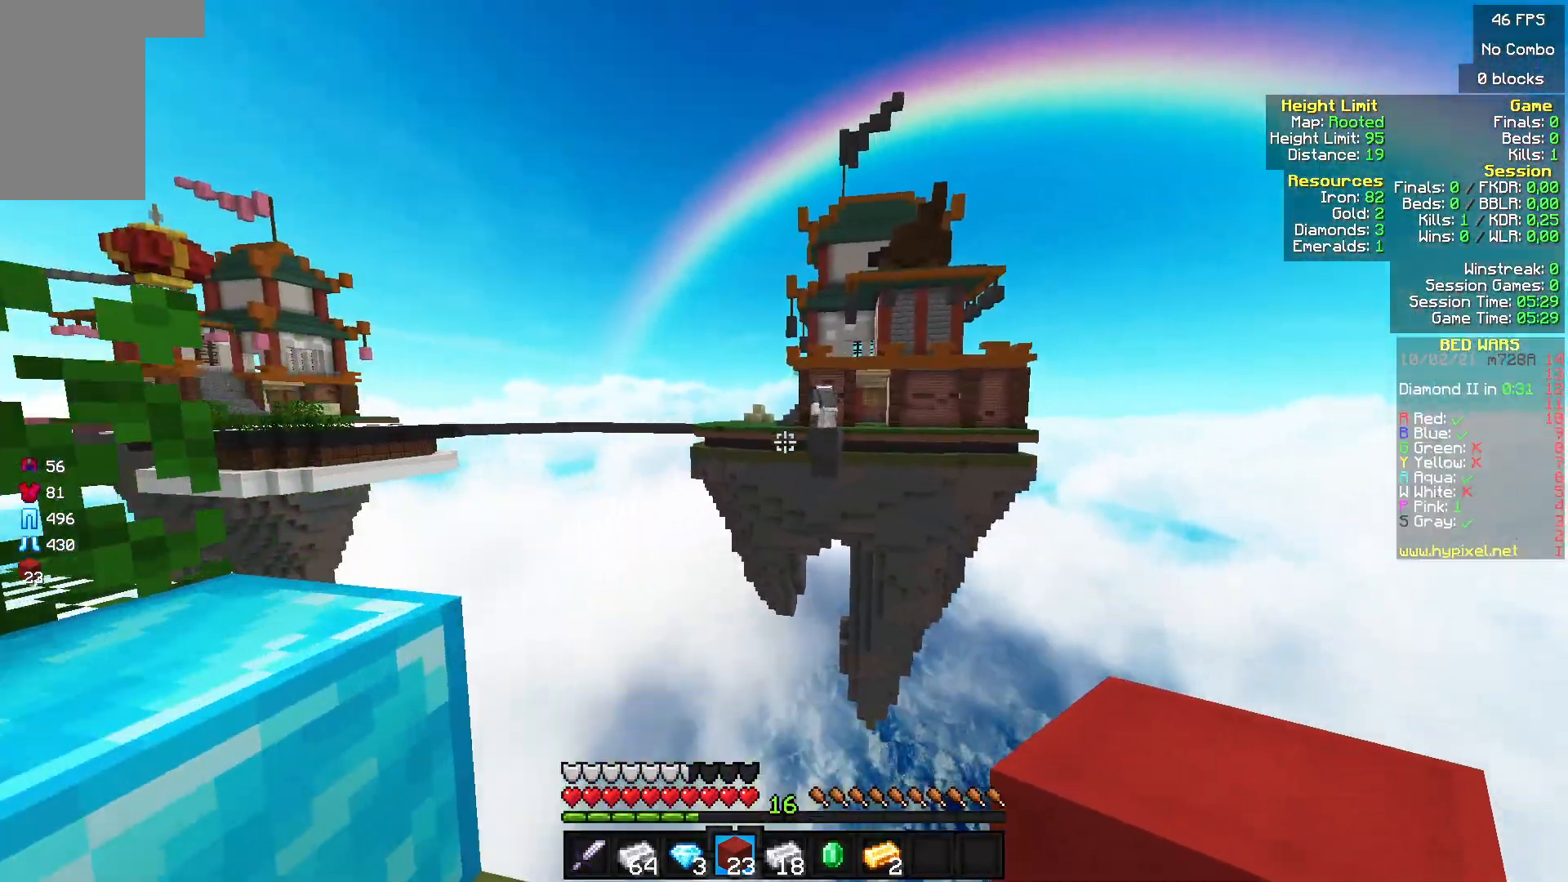
{"keys": [], "mouse": ["left"], "events": [[433, "mouse_left", "down"], [500, "w", "up"]]}